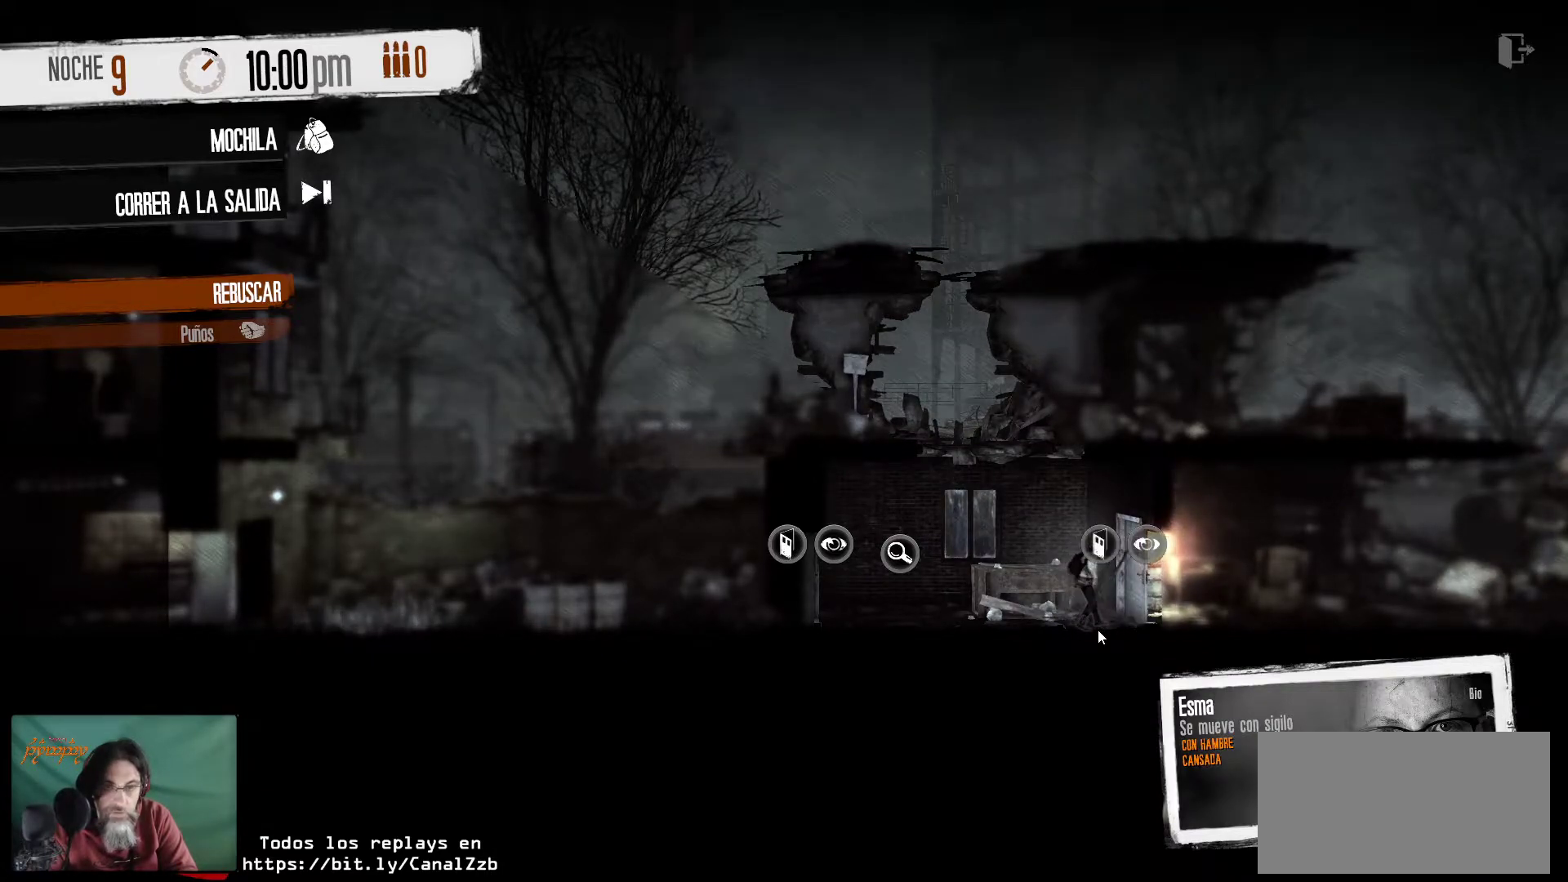
Gameplay with keyboard and mouse; each line is a JSON object with the keys and mouse buttons held at the frame after it. "events" lists presses ("down") and releases ("up") of "1", "2", "3", "4", "5", "a", "alt", "c", "caps_lock", "ctrl", "d", "e", "f", "g", "q", "r", "s", "shift", "space", "t", "tab", "v", "w", "x", "z", "mouse_left", "mouse_wheel" and "mouse_right" between this image and that frame as [ms after this image, input, new state], when the widget could be followed in between. "mouse_left", "mouse_wheel", "mouse_right" = the "left", "wheel", "right" buttons of the "mouse" list. No other keys are recorded. "wheel" means that the mouse wheel is clicked or scrolled. "mouse_move" is the direction in which the mouse moves at that frame (one of eight, or "still"), when it could be read.
{"keys": [], "mouse": [], "mouse_move": "left", "events": []}
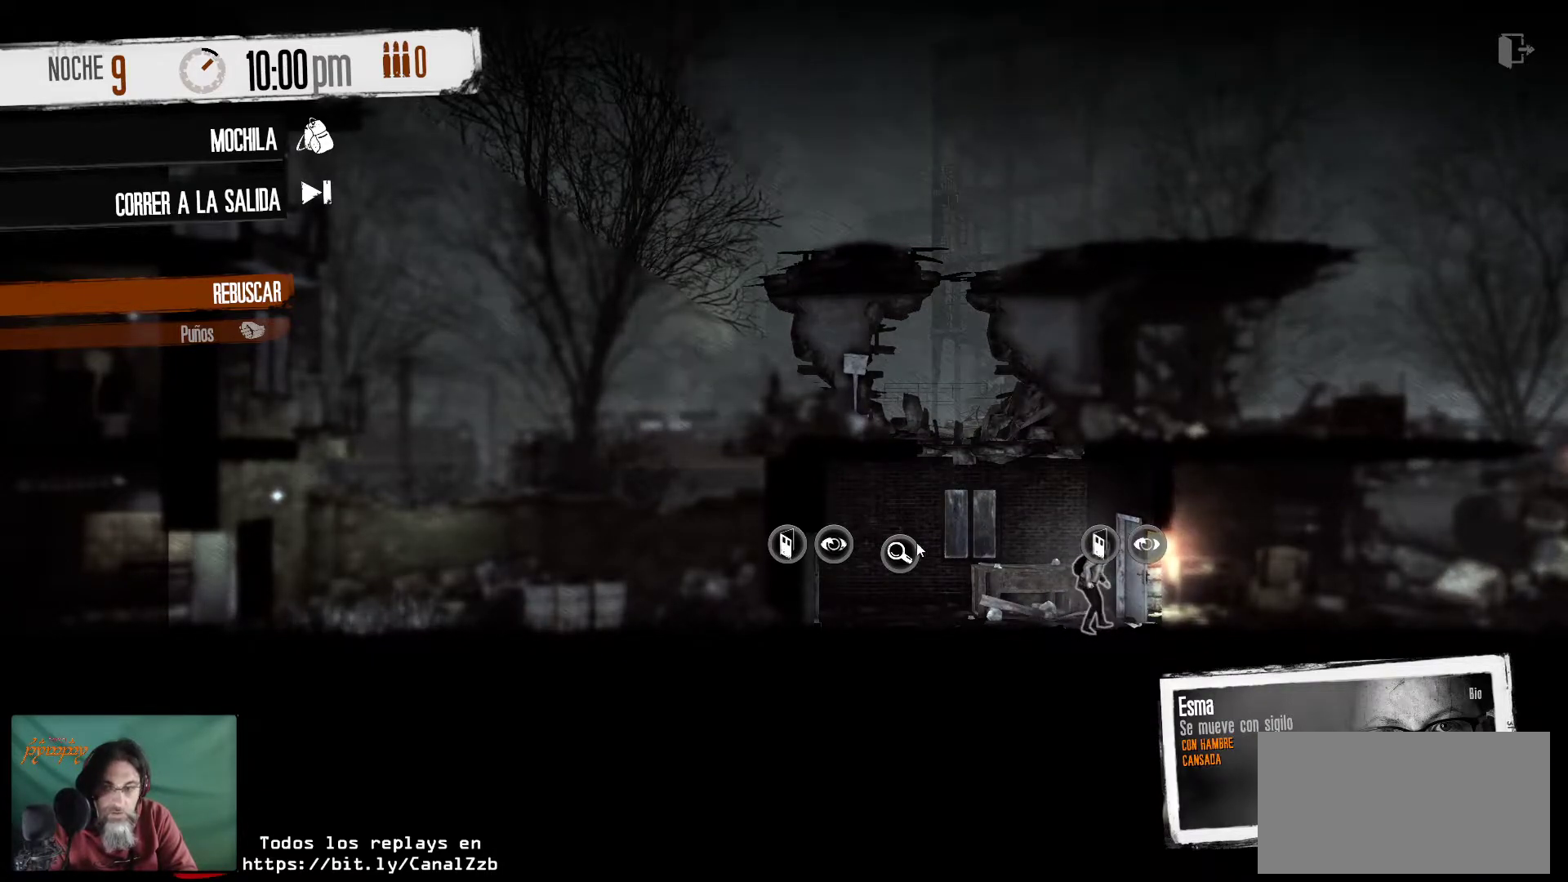
{"keys": [], "mouse": ["left"], "mouse_move": "still", "events": [[417, "mouse_left", "down"]]}
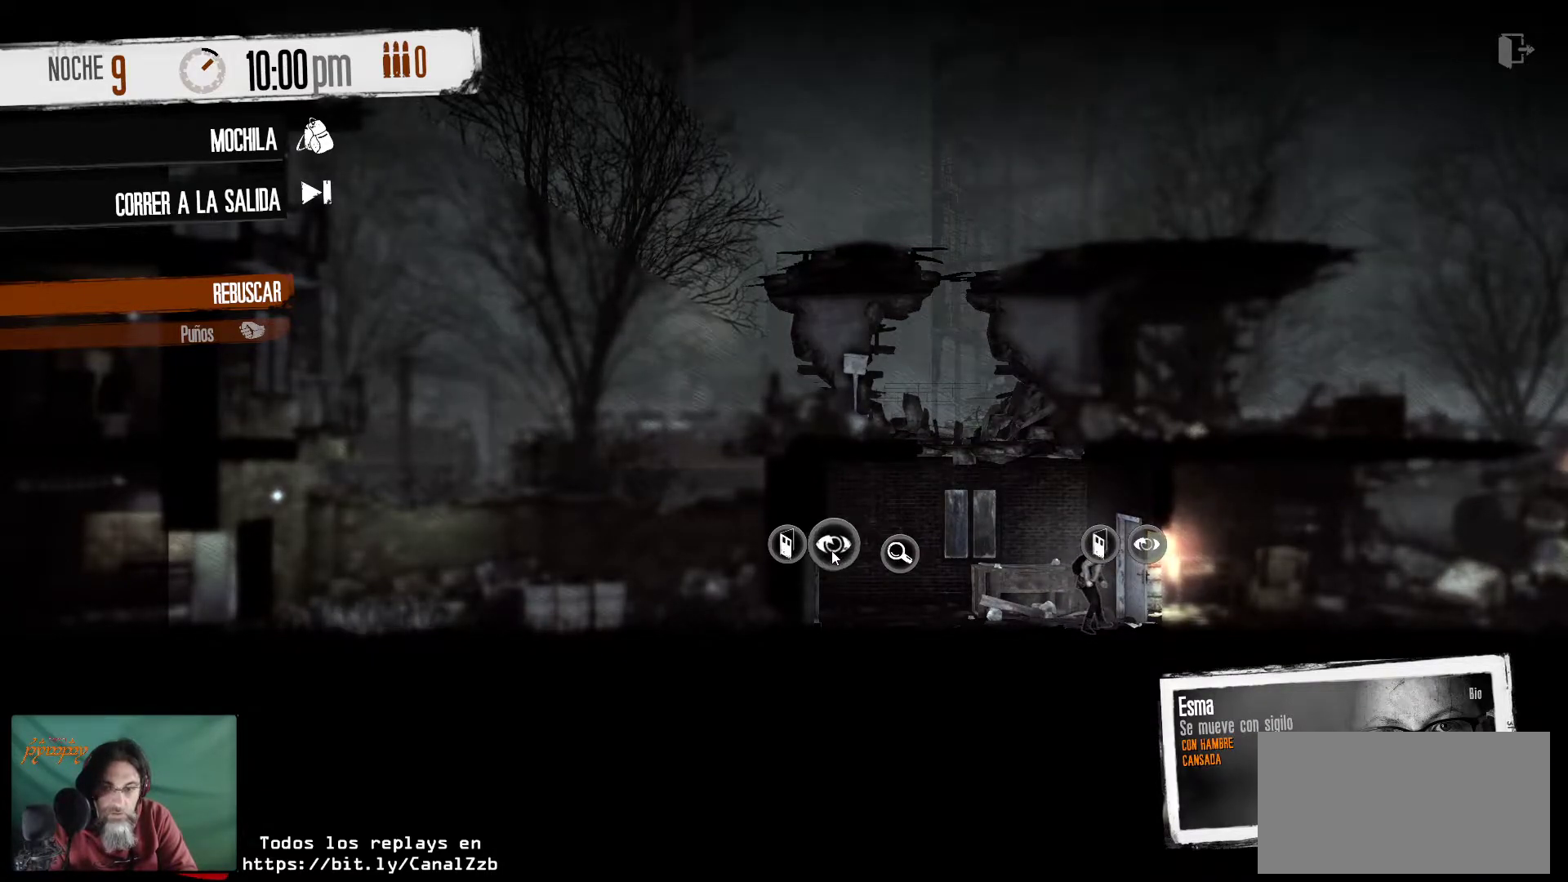
{"keys": [], "mouse": [], "mouse_move": "left", "events": [[50, "mouse_left", "up"]]}
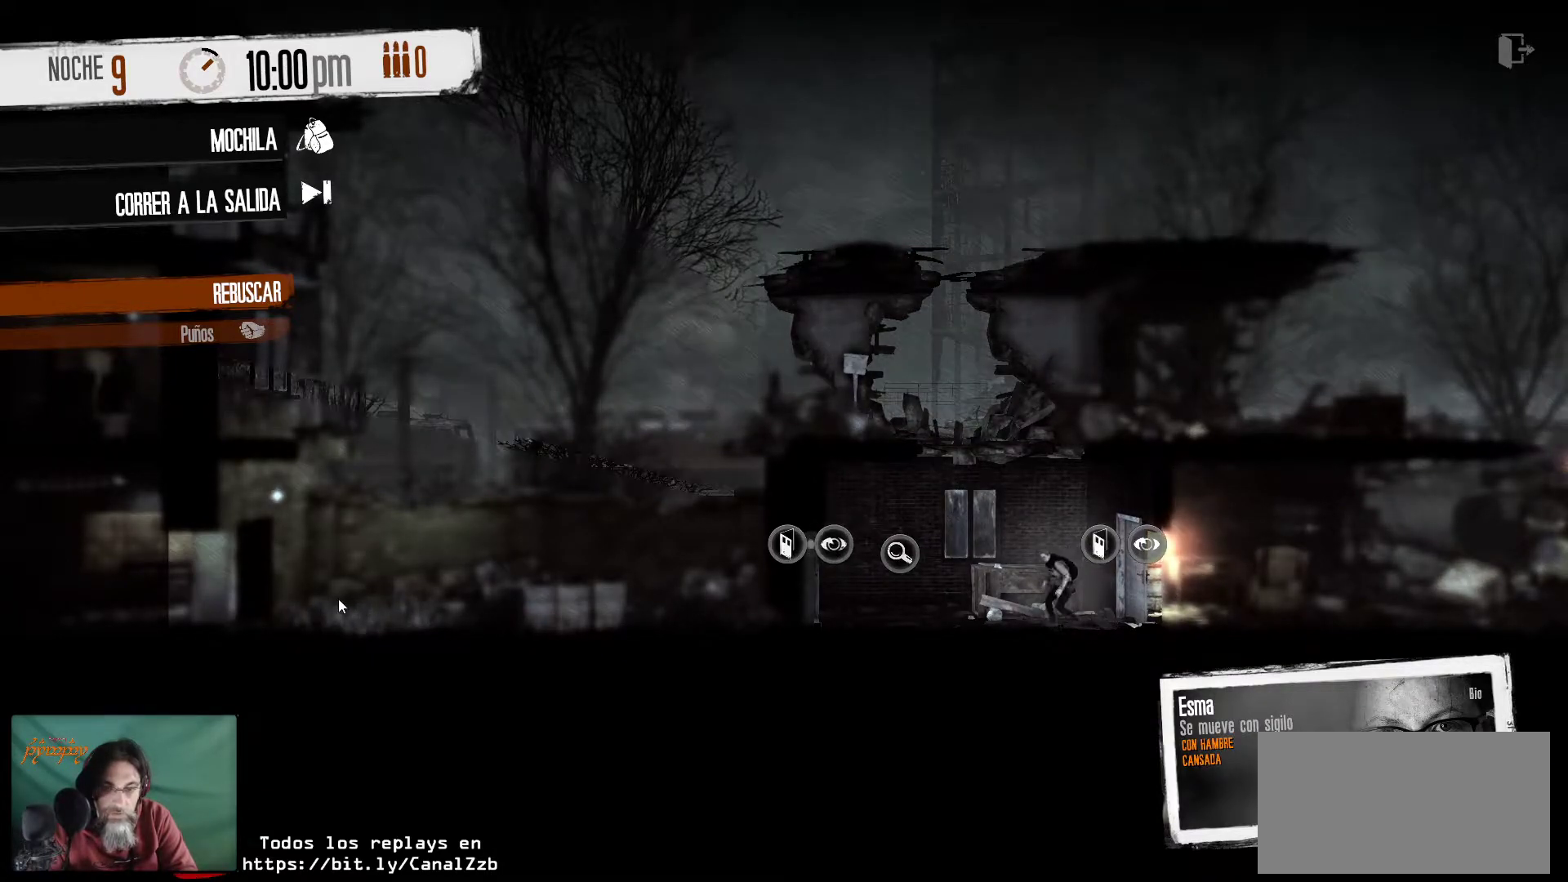
{"keys": [], "mouse": [], "mouse_move": "right", "events": []}
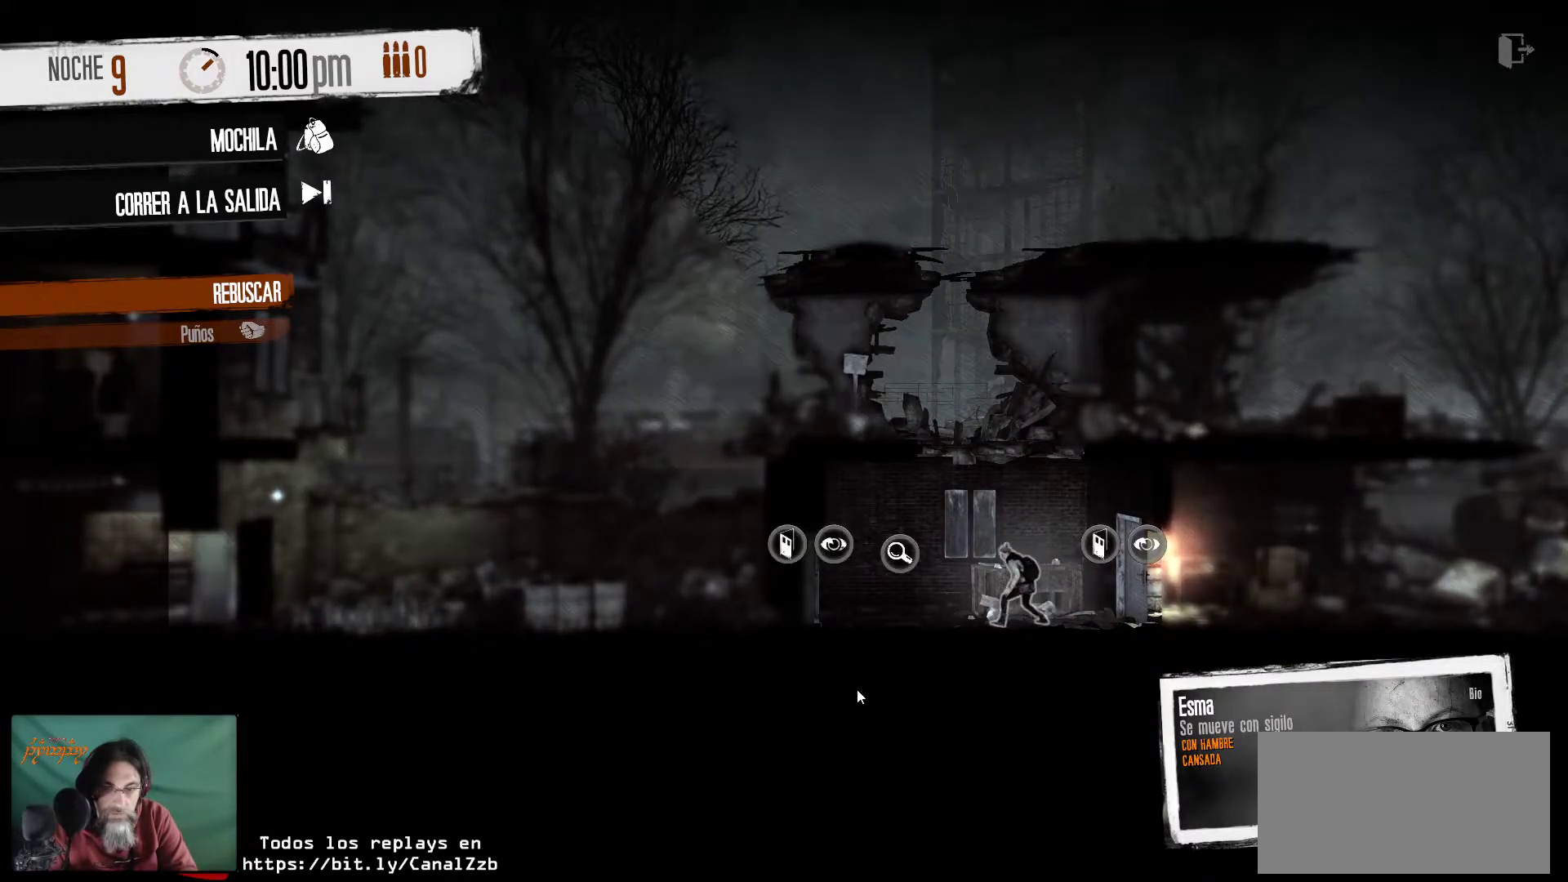
{"keys": [], "mouse": [], "mouse_move": "still", "events": []}
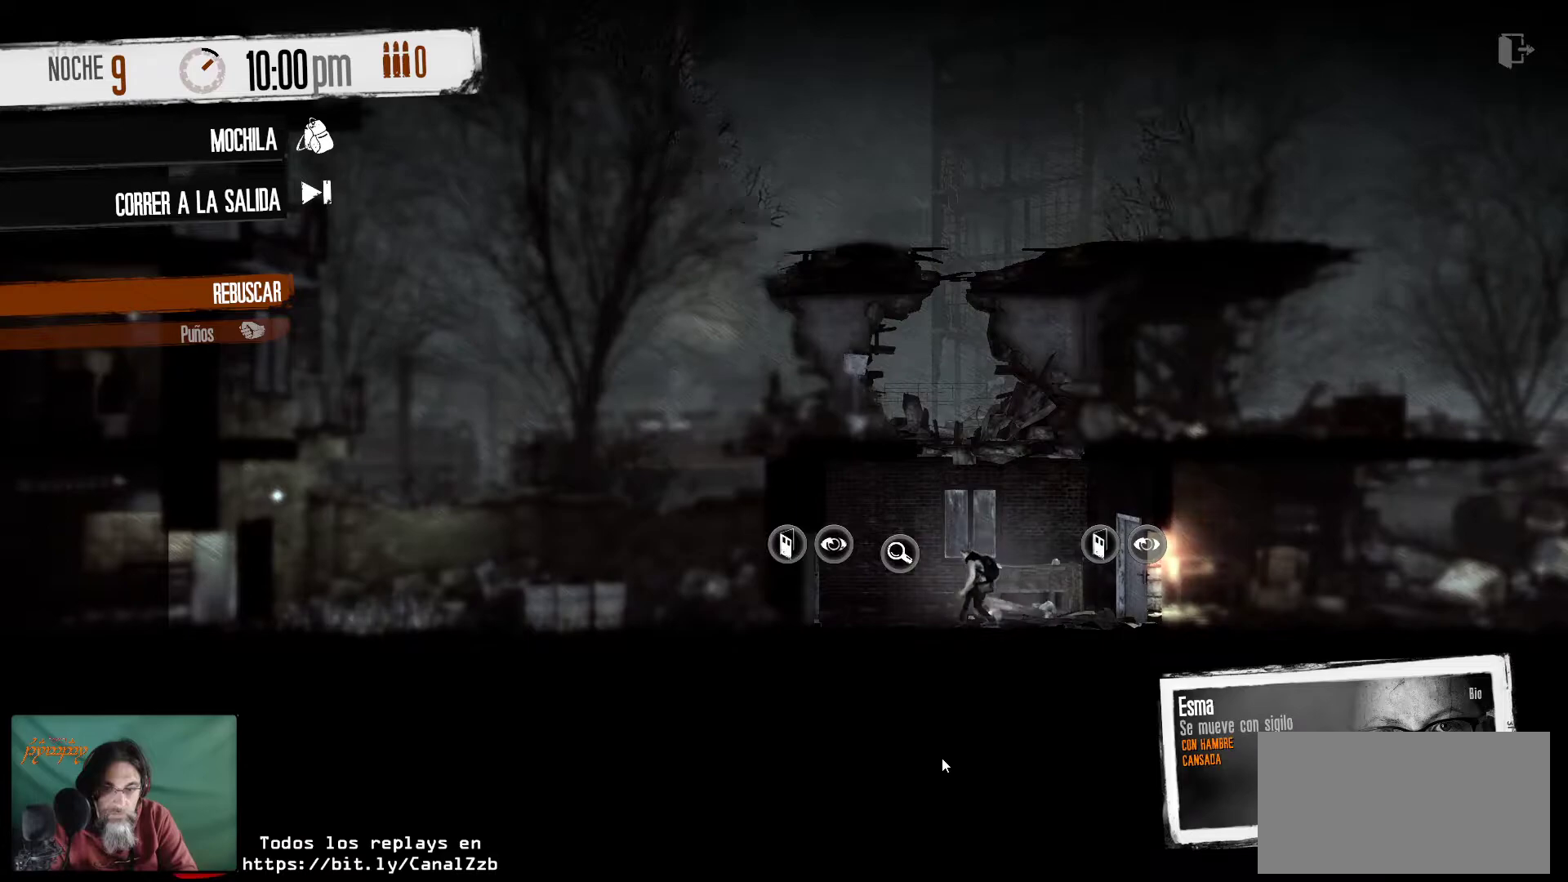
{"keys": [], "mouse": [], "mouse_move": "still", "events": []}
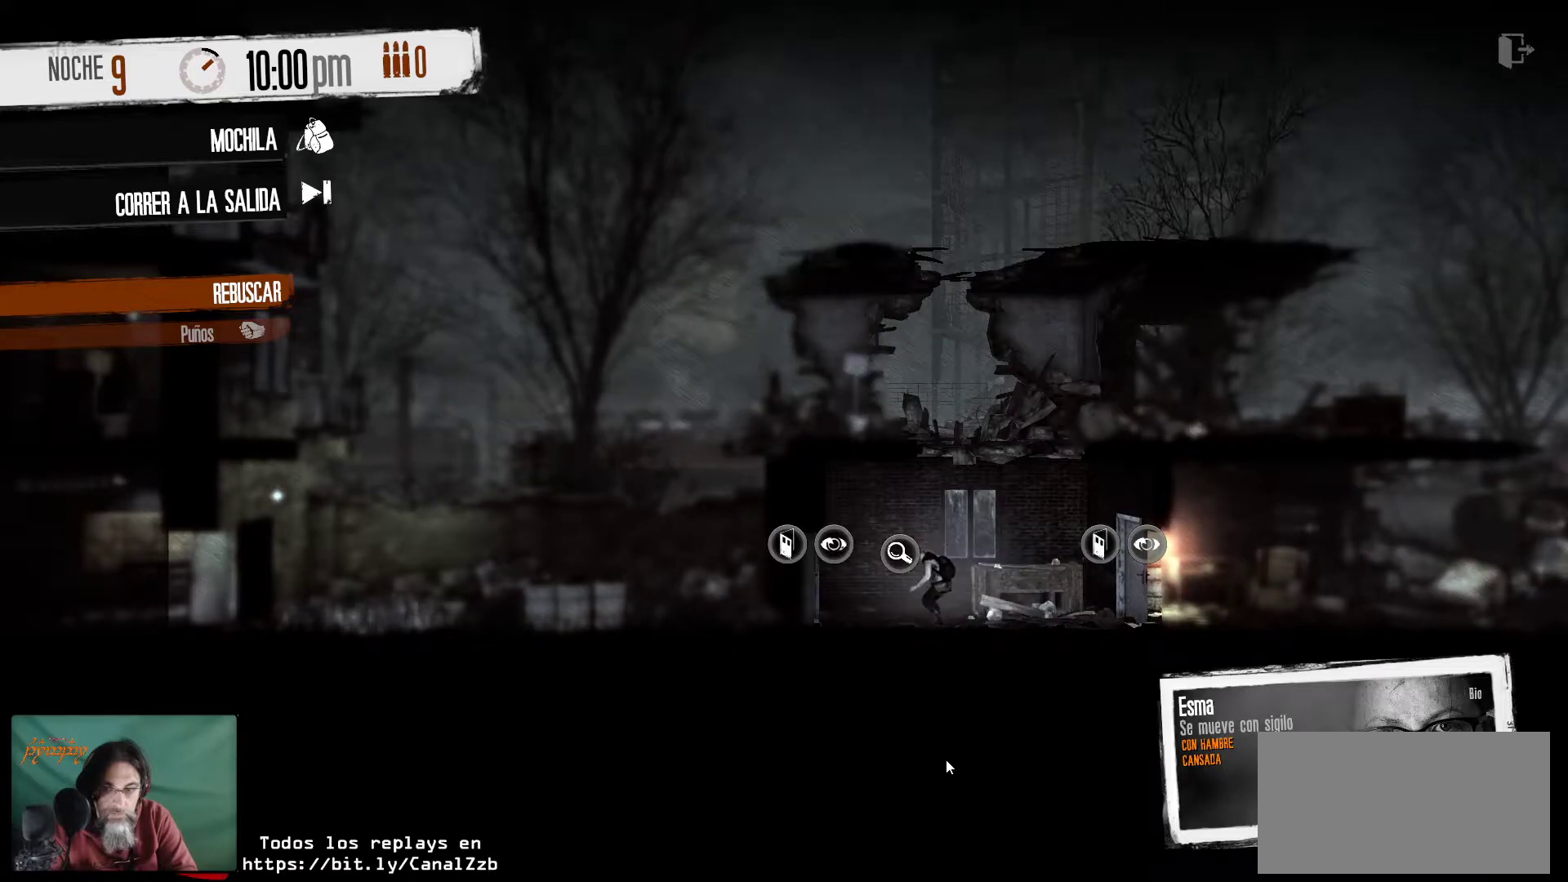
{"keys": [], "mouse": [], "mouse_move": "still", "events": []}
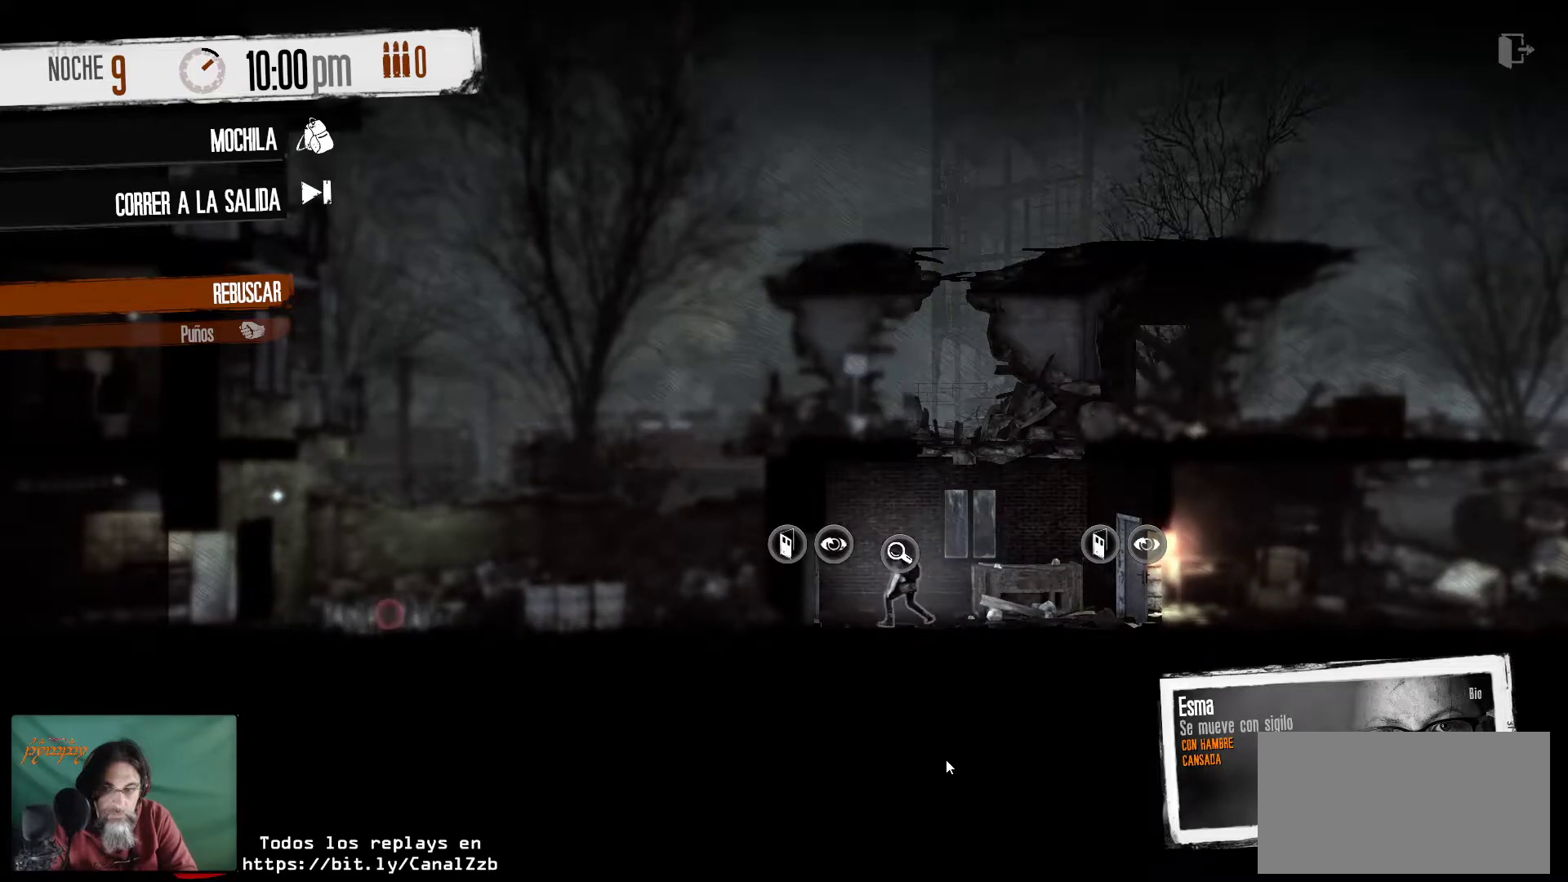
{"keys": [], "mouse": [], "mouse_move": "still", "events": []}
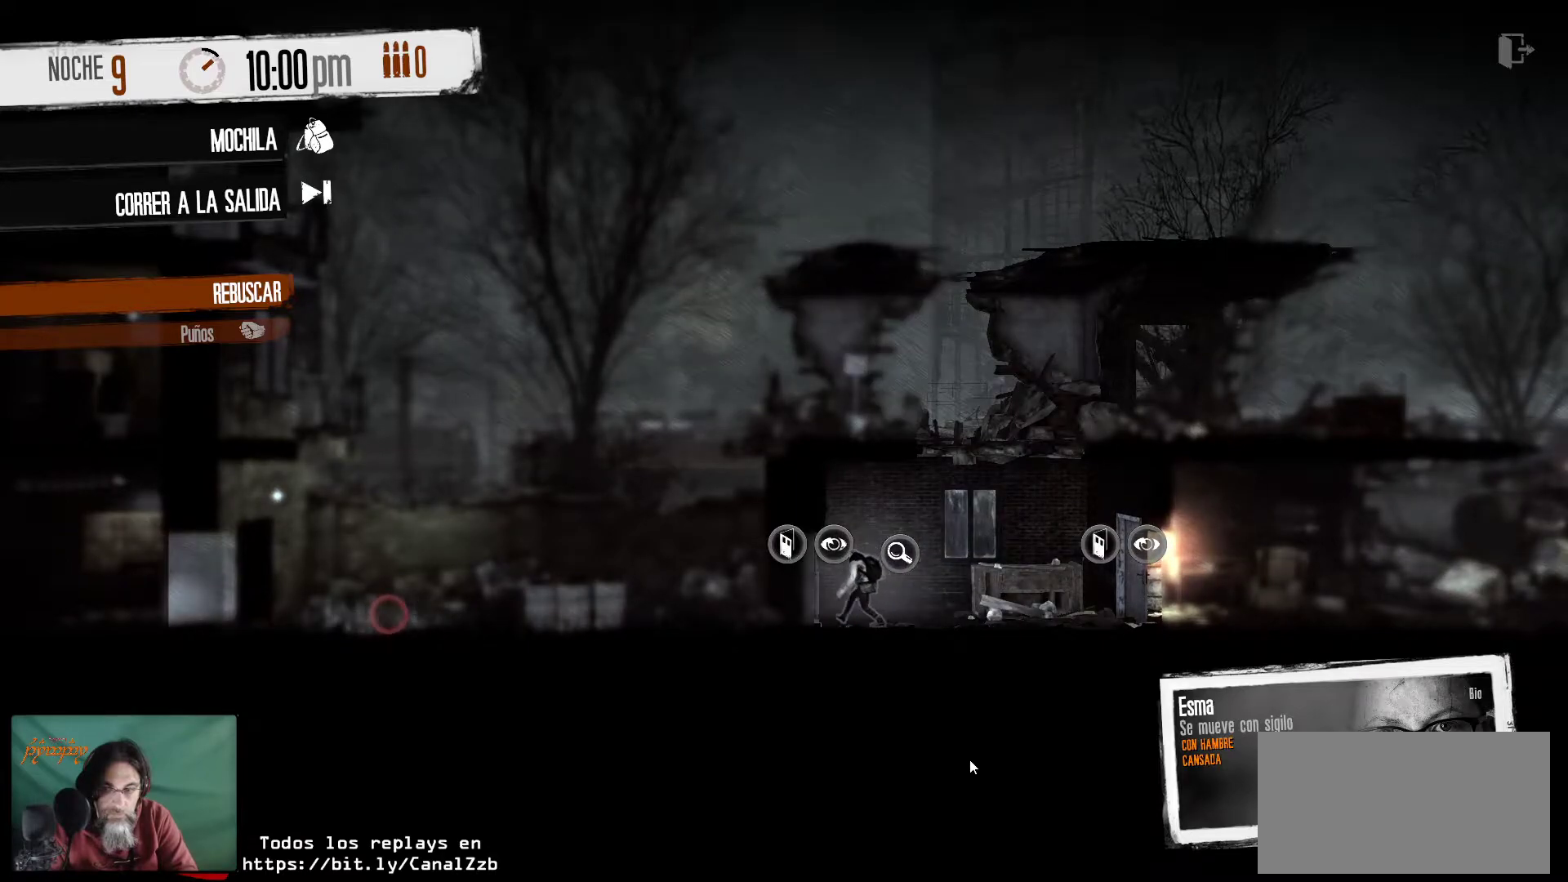
{"keys": [], "mouse": [], "mouse_move": "still", "events": []}
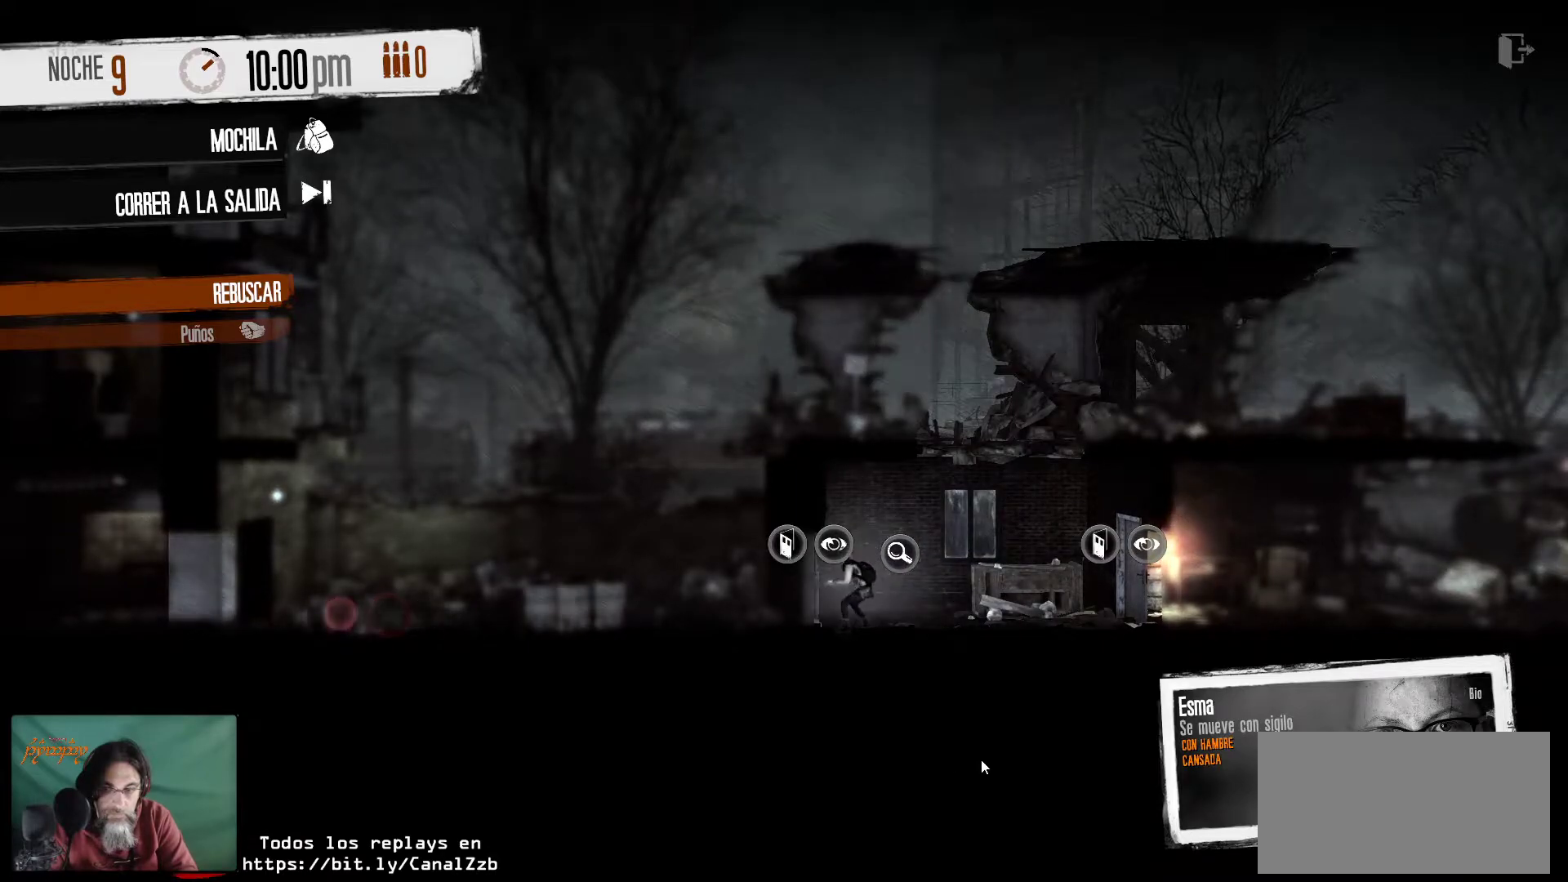
{"keys": [], "mouse": [], "mouse_move": "up", "events": []}
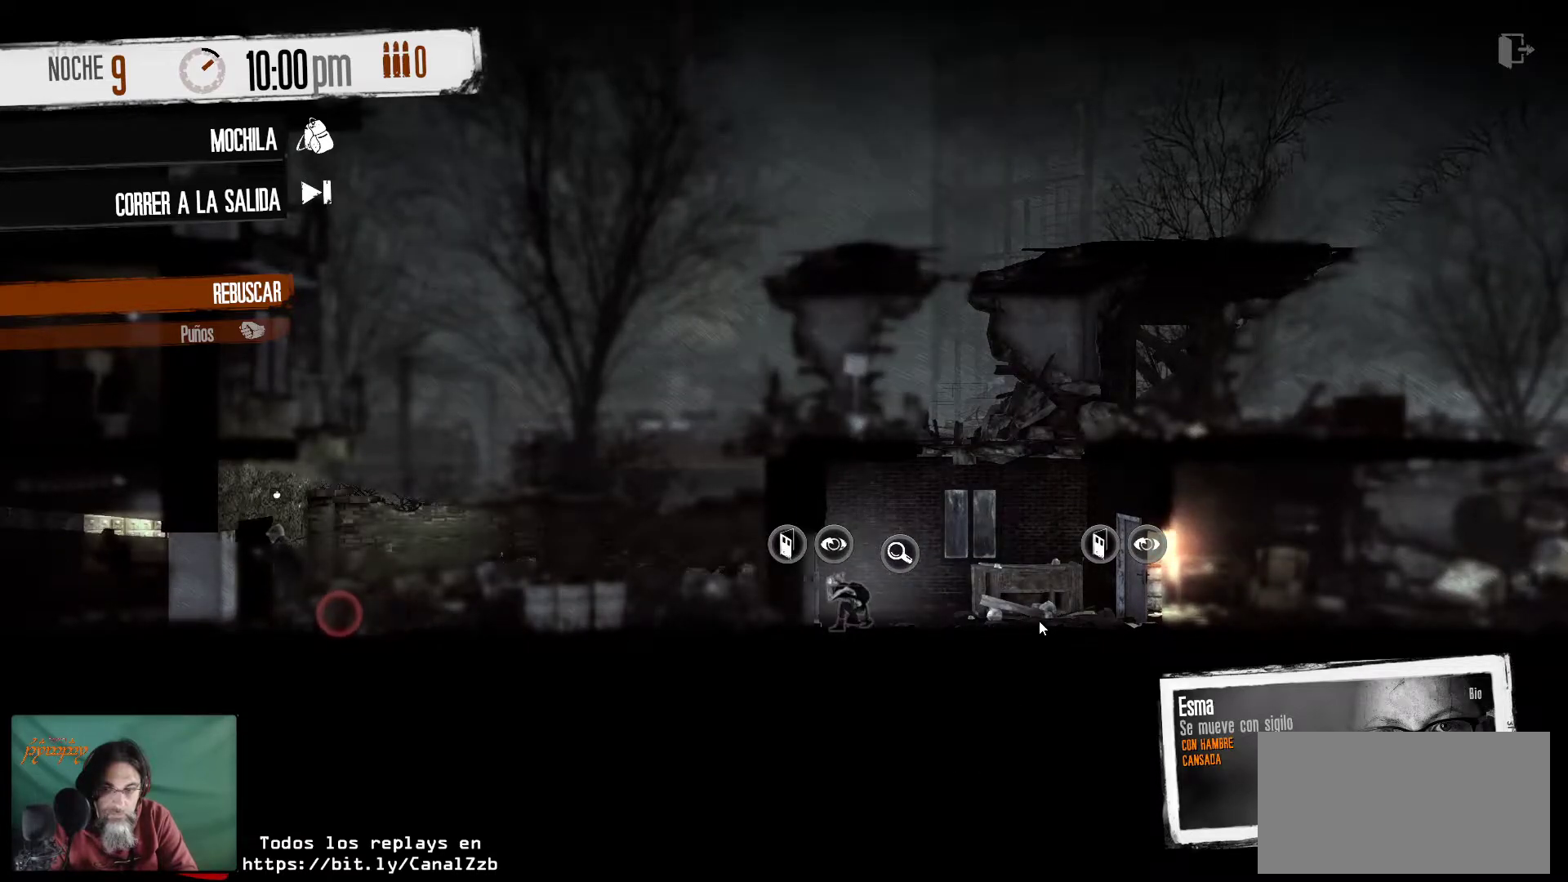
{"keys": [], "mouse": [], "mouse_move": "still", "events": []}
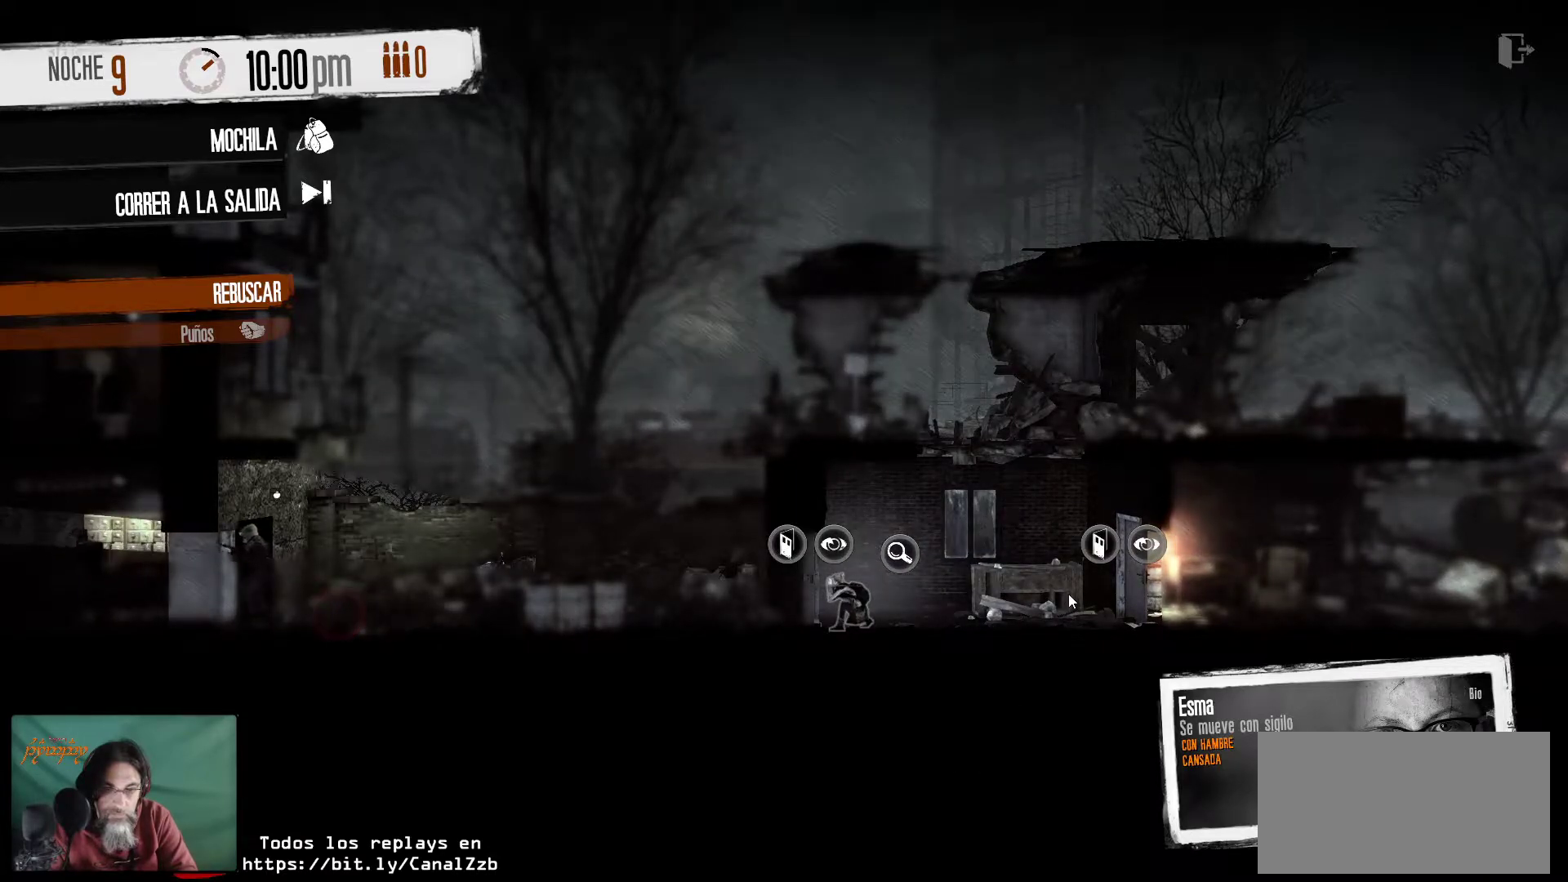
{"keys": [], "mouse": [], "mouse_move": "left", "events": []}
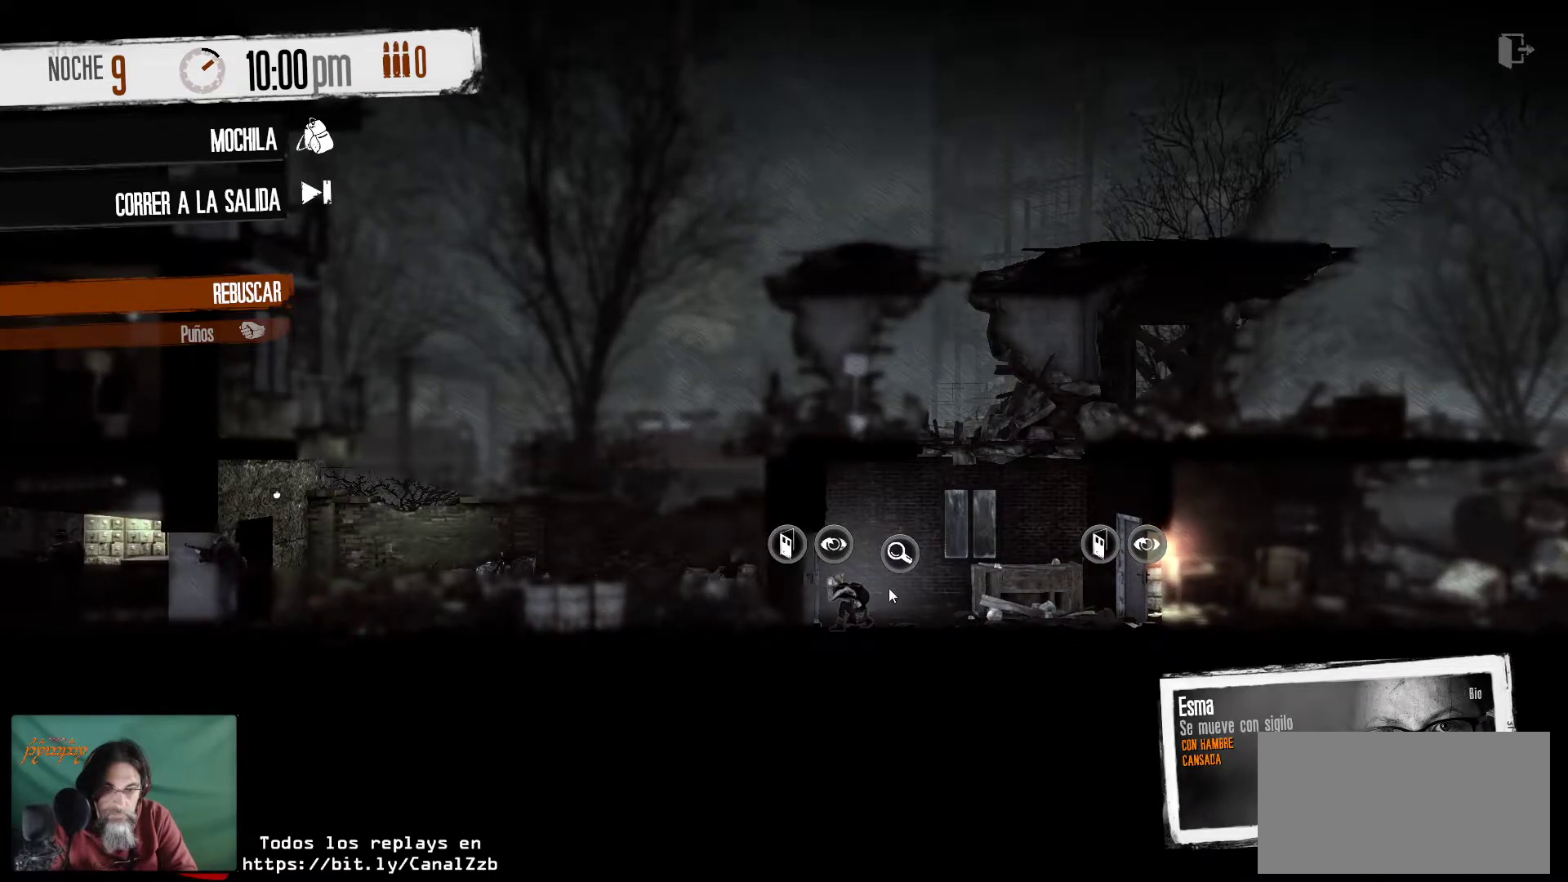
{"keys": [], "mouse": [], "mouse_move": "still", "events": []}
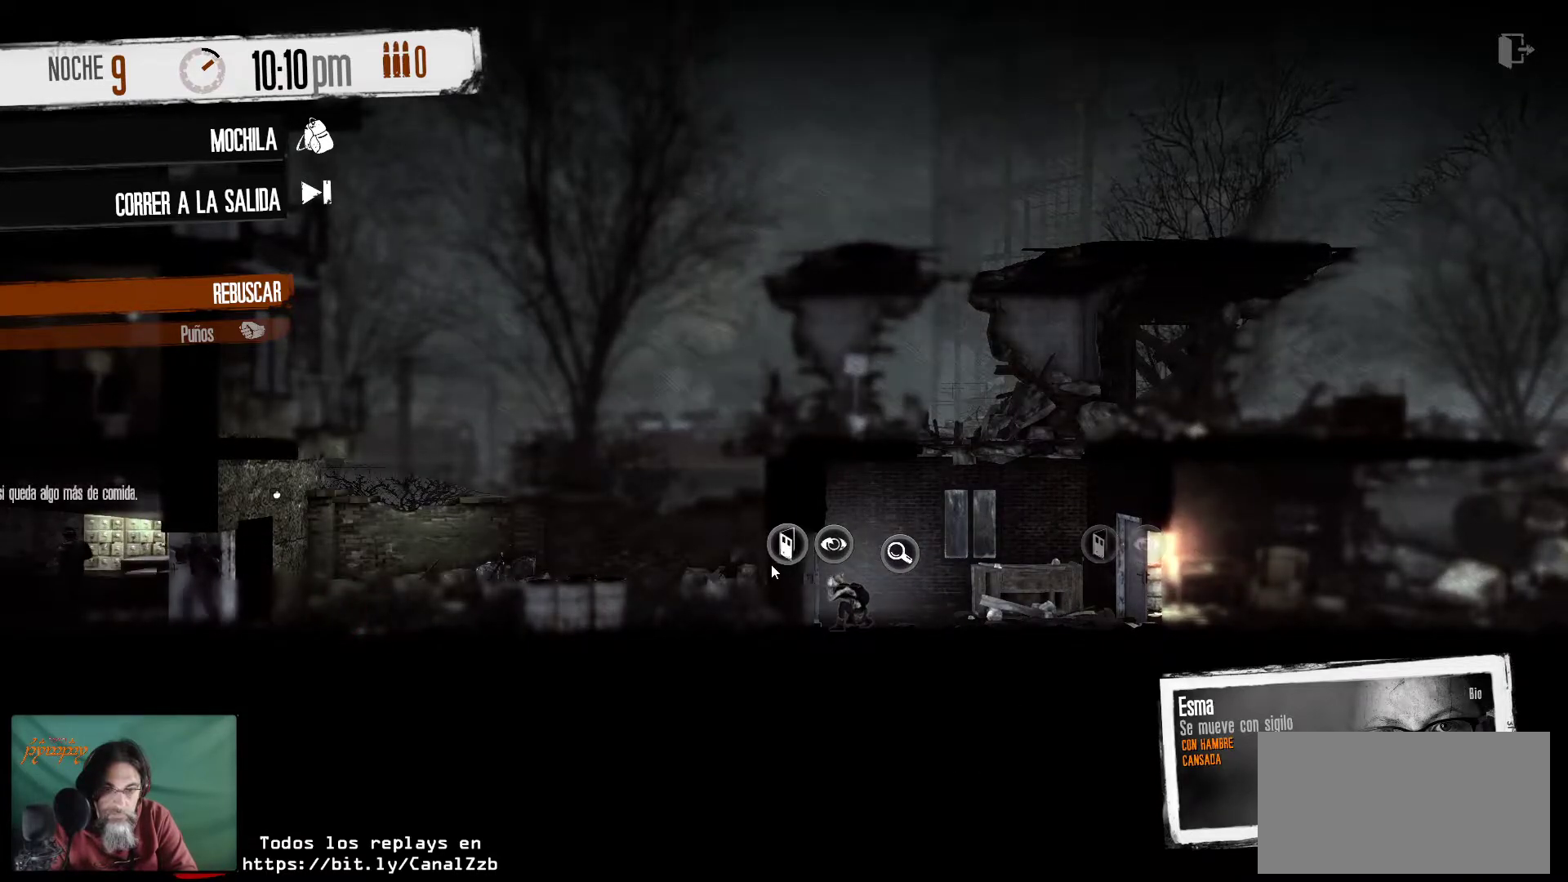
{"keys": [], "mouse": [], "mouse_move": "still", "events": []}
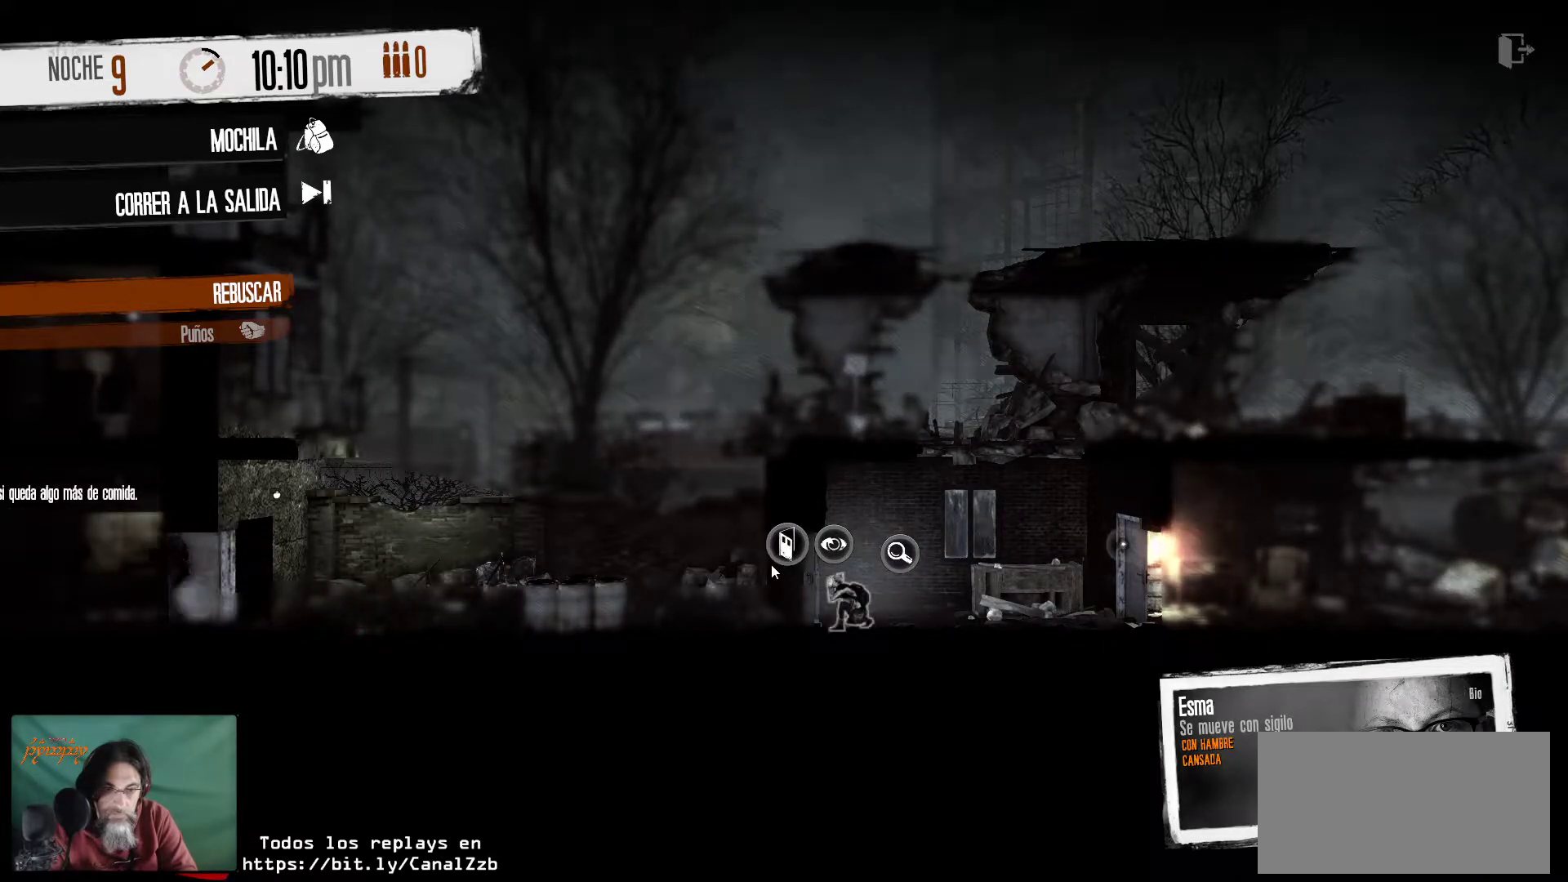
{"keys": [], "mouse": [], "mouse_move": "still", "events": []}
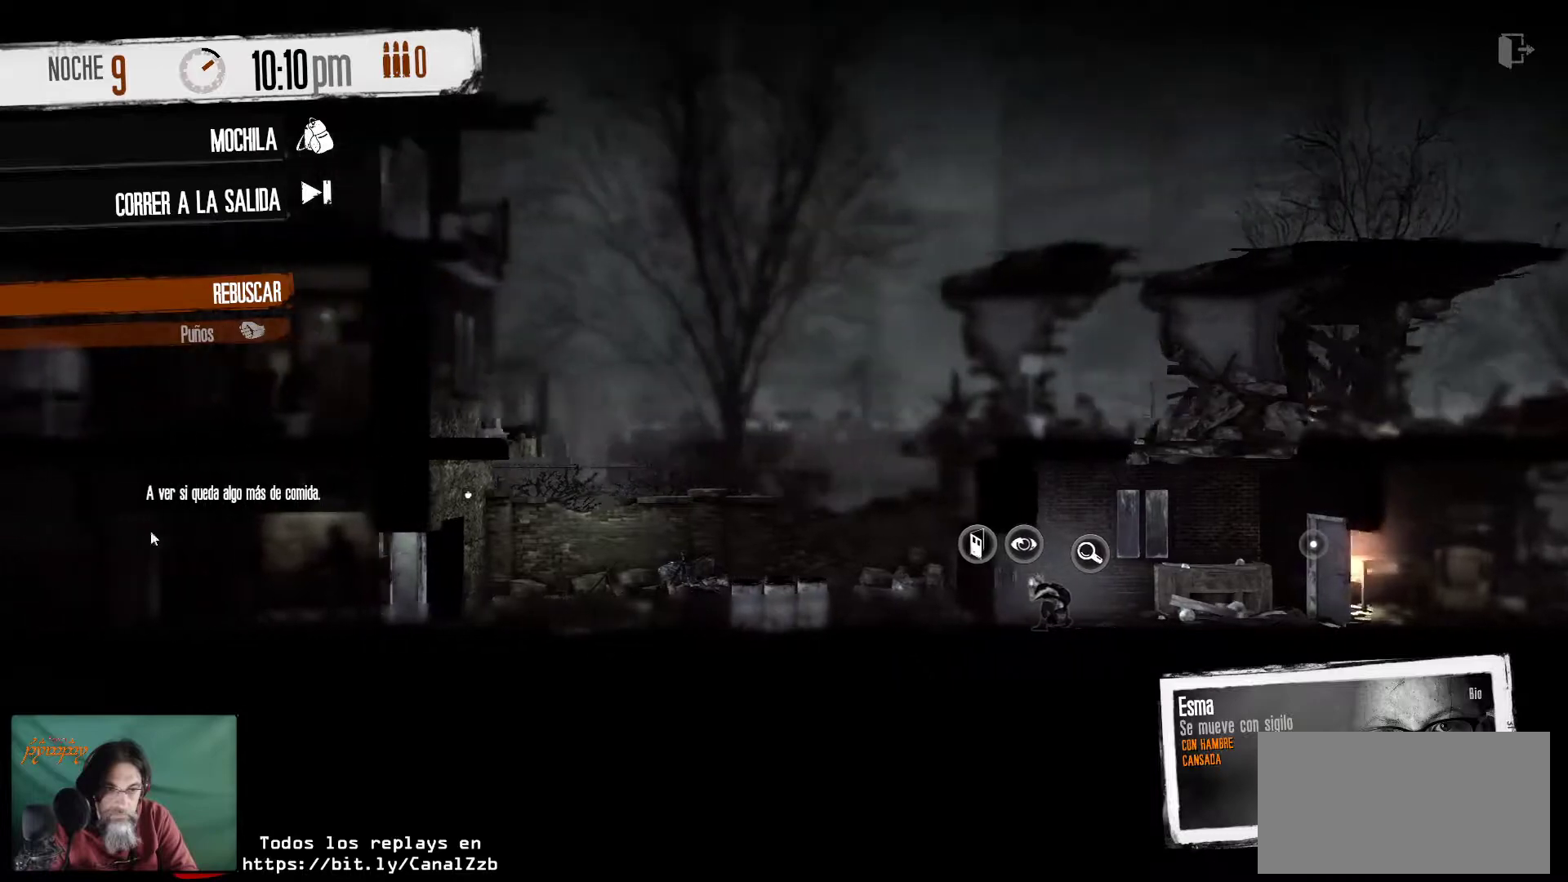
{"keys": [], "mouse": [], "mouse_move": "right", "events": []}
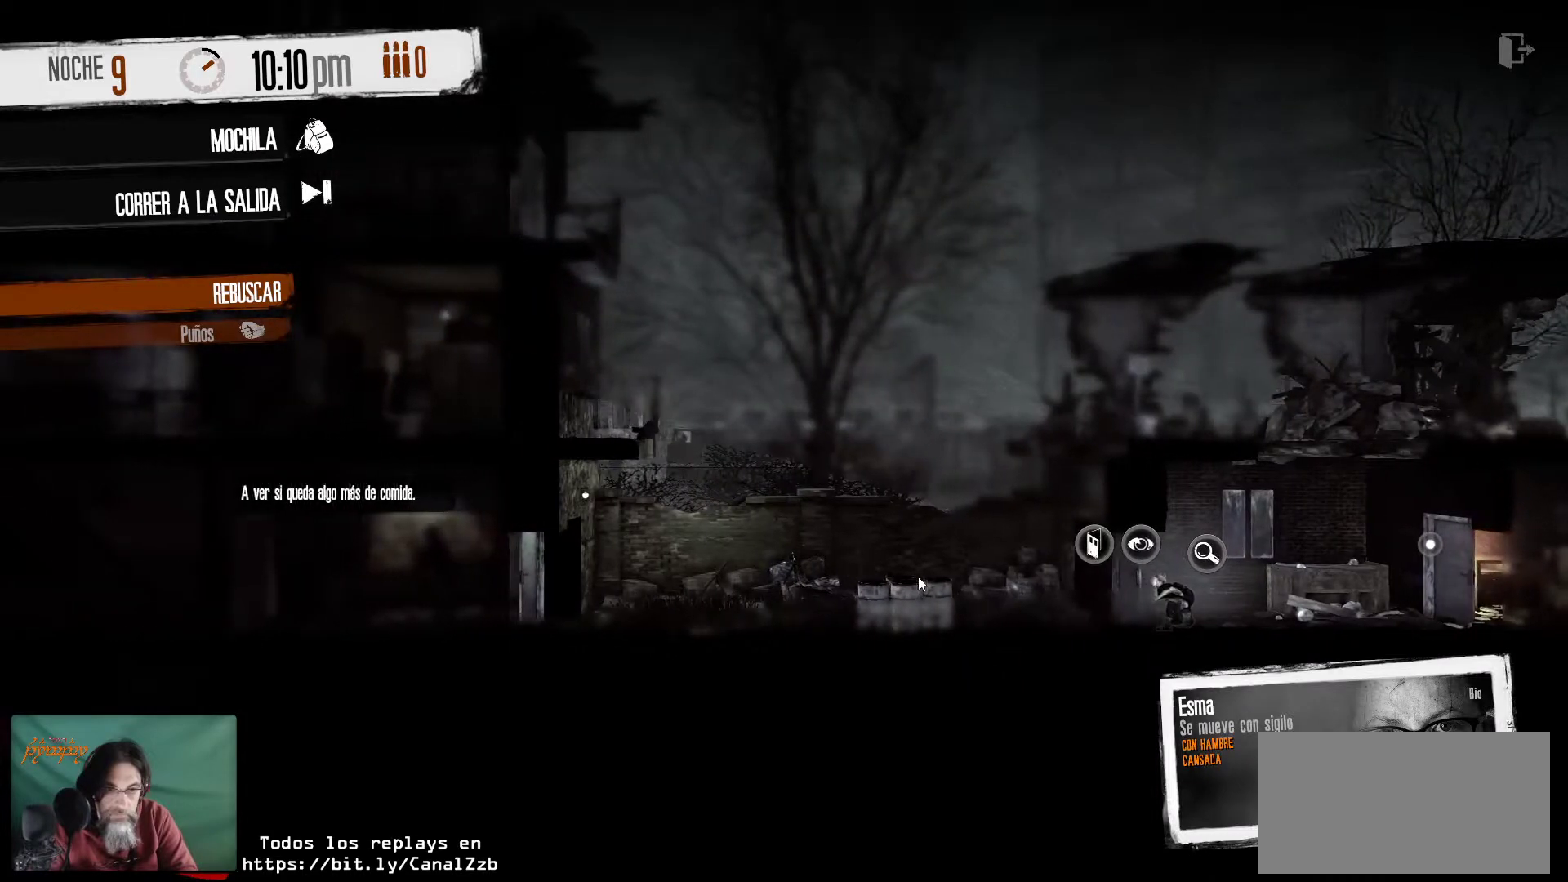
{"keys": [], "mouse": [], "mouse_move": "still", "events": []}
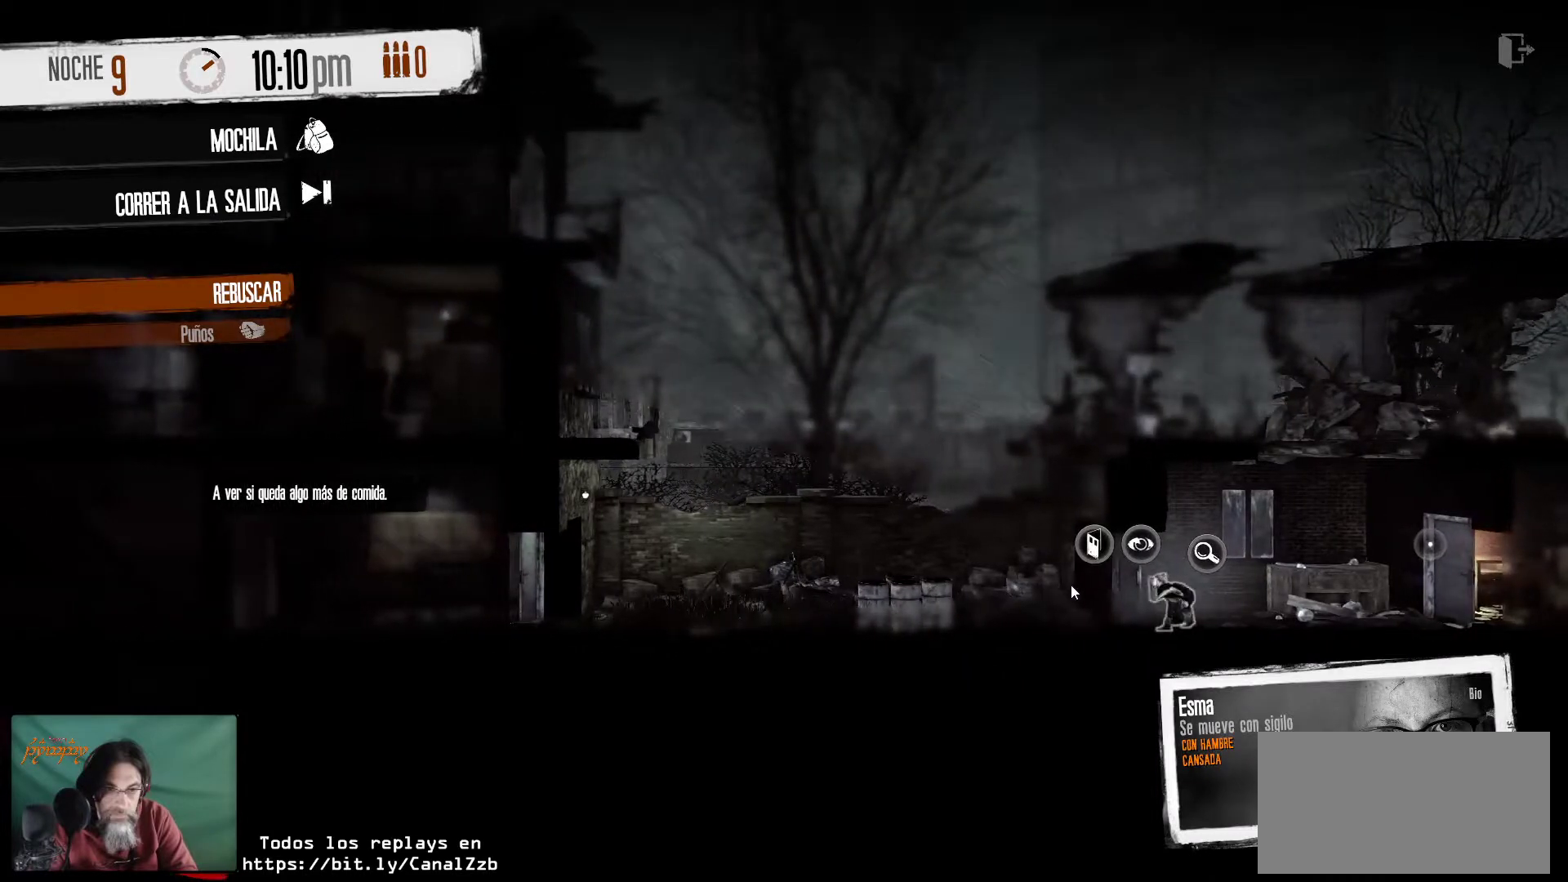
{"keys": [], "mouse": [], "mouse_move": "up-right", "events": []}
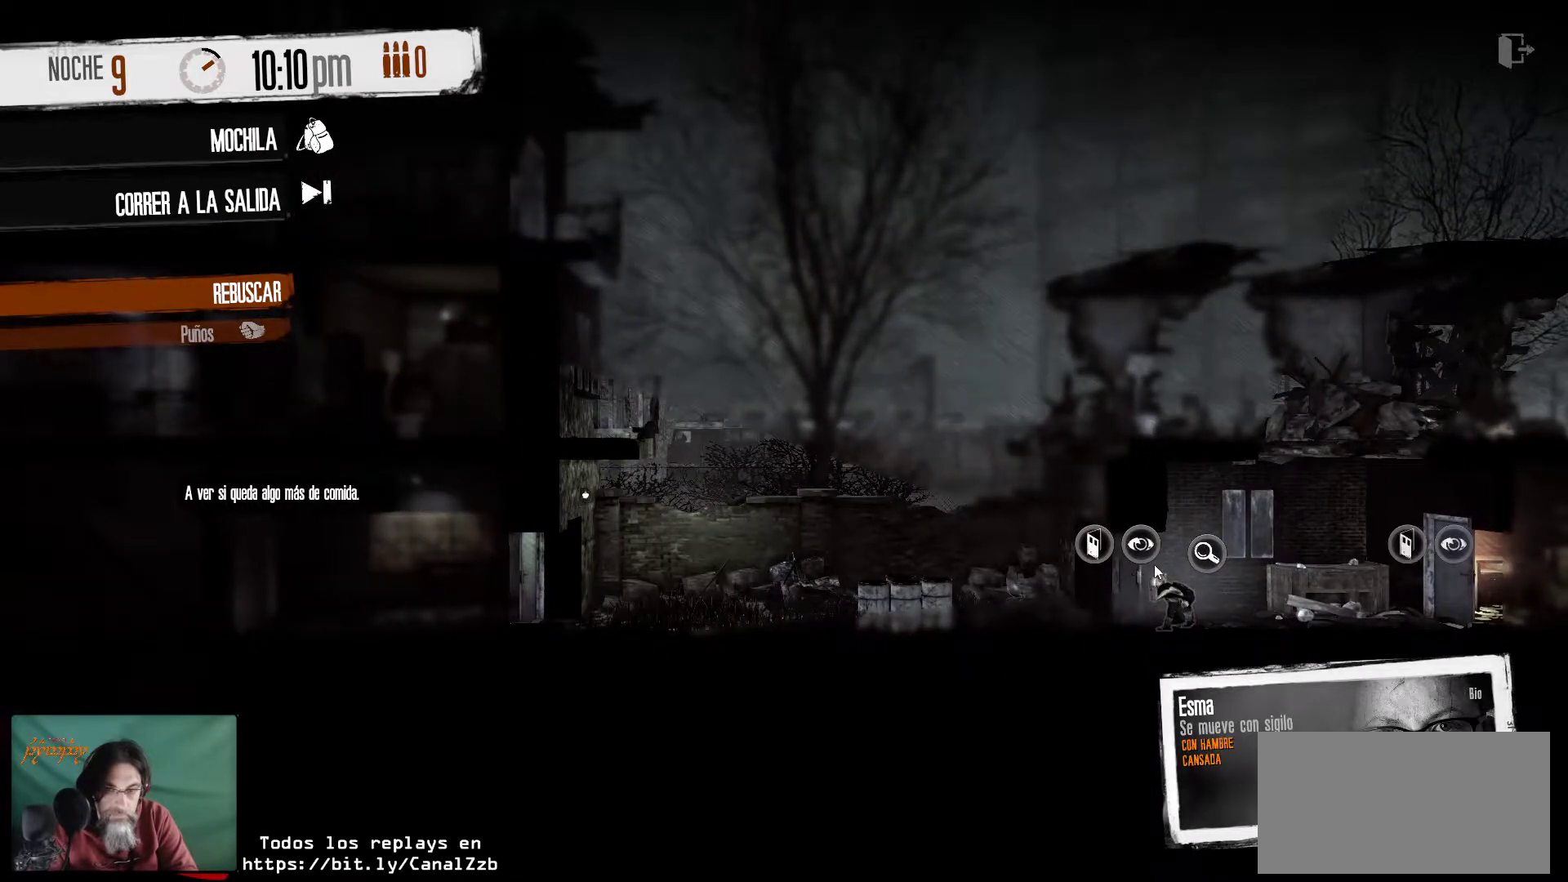
{"keys": [], "mouse": [], "mouse_move": "still", "events": []}
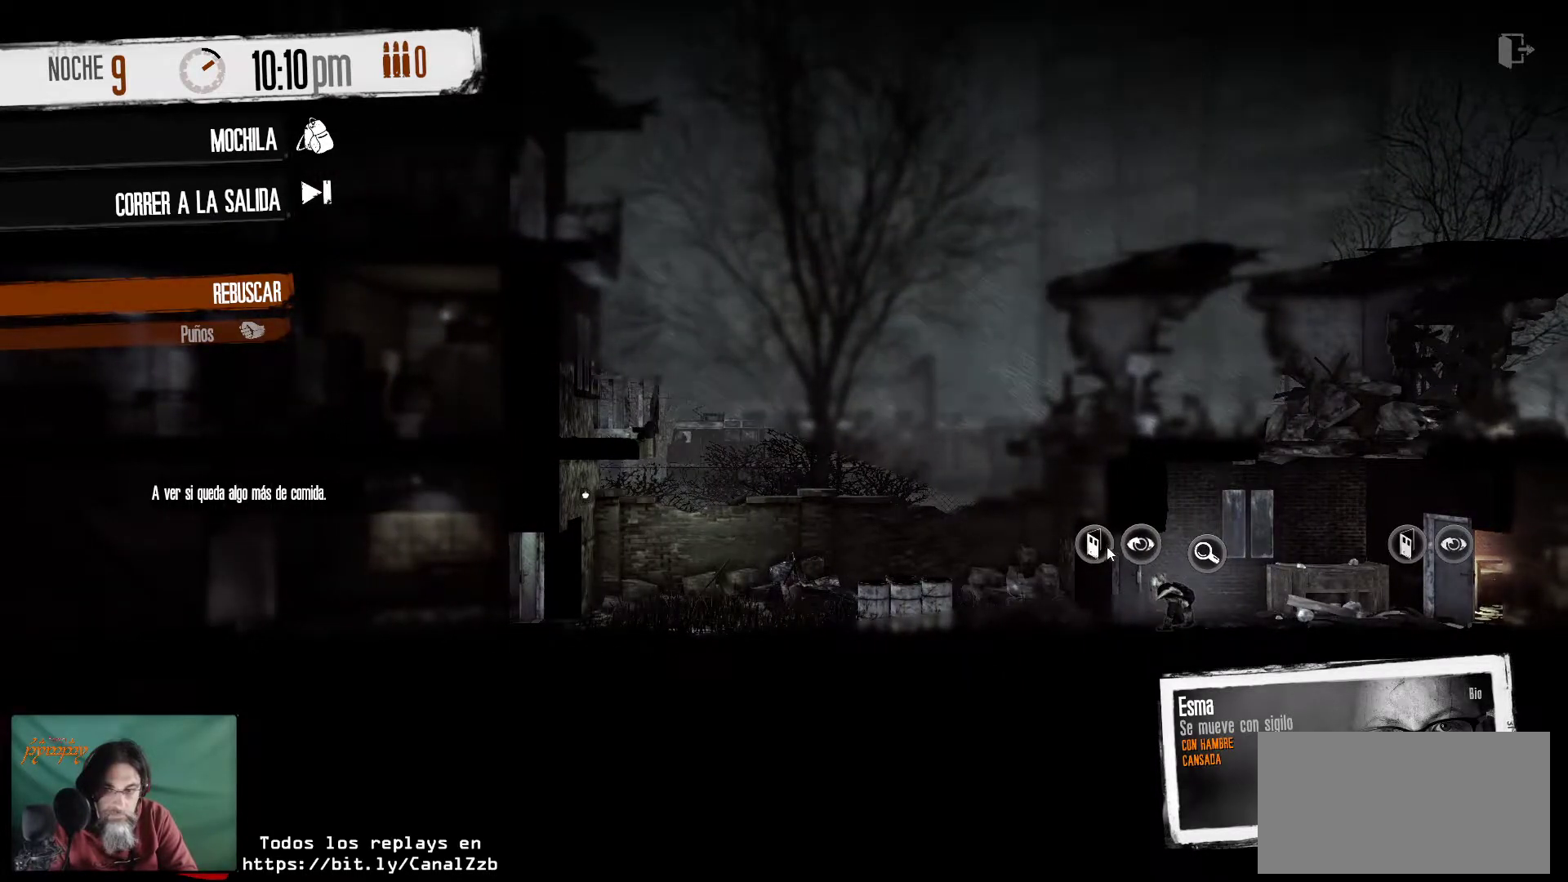
{"keys": [], "mouse": [], "mouse_move": "still", "events": []}
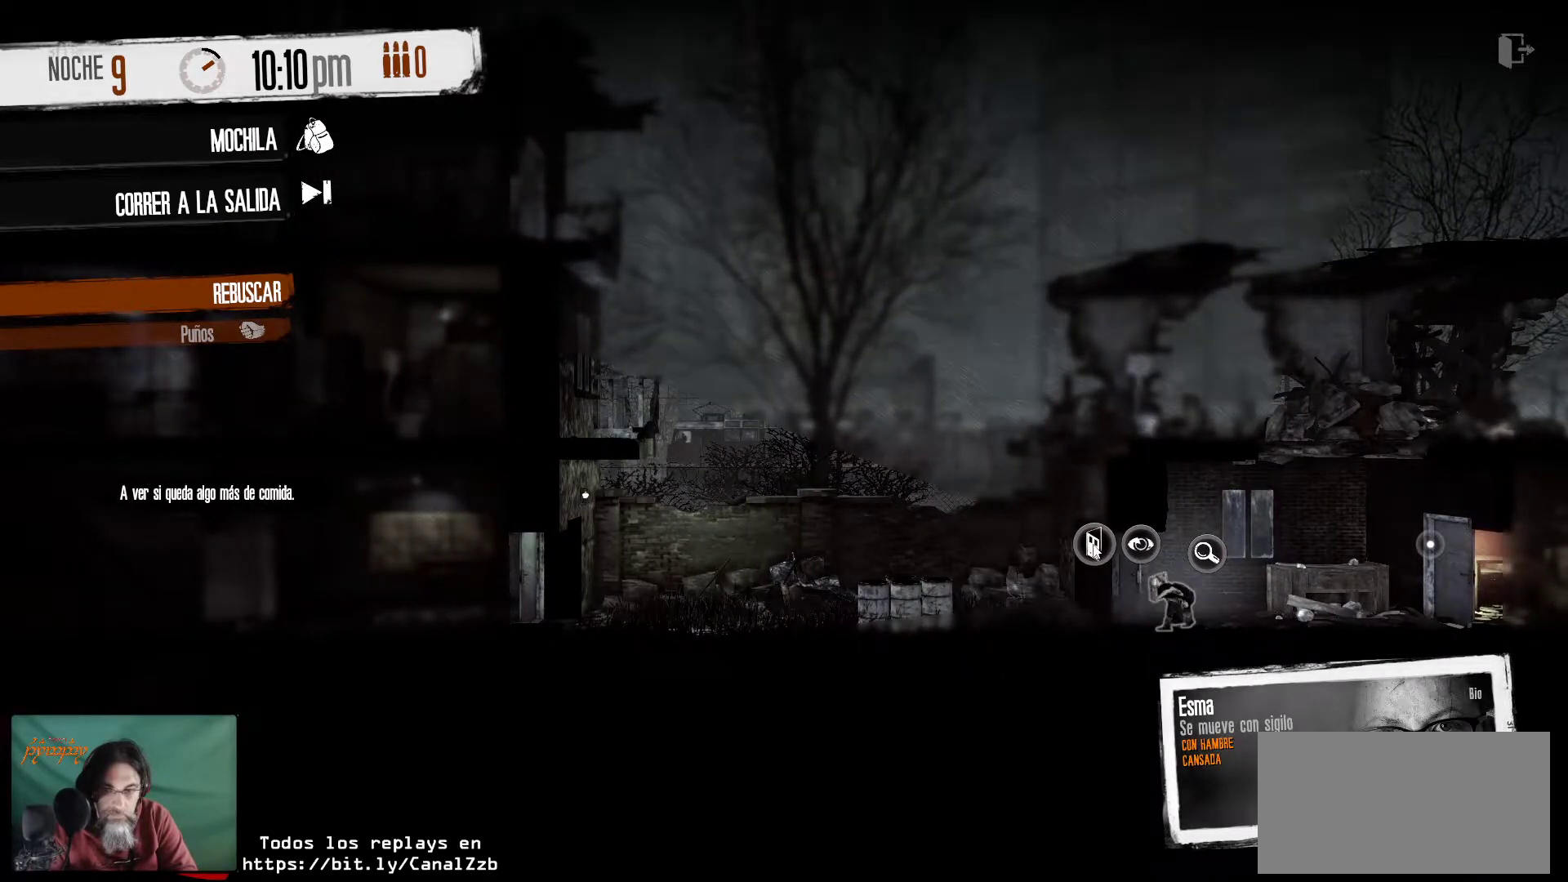
{"keys": [], "mouse": ["left"], "mouse_move": "still", "events": [[484, "mouse_left", "down"]]}
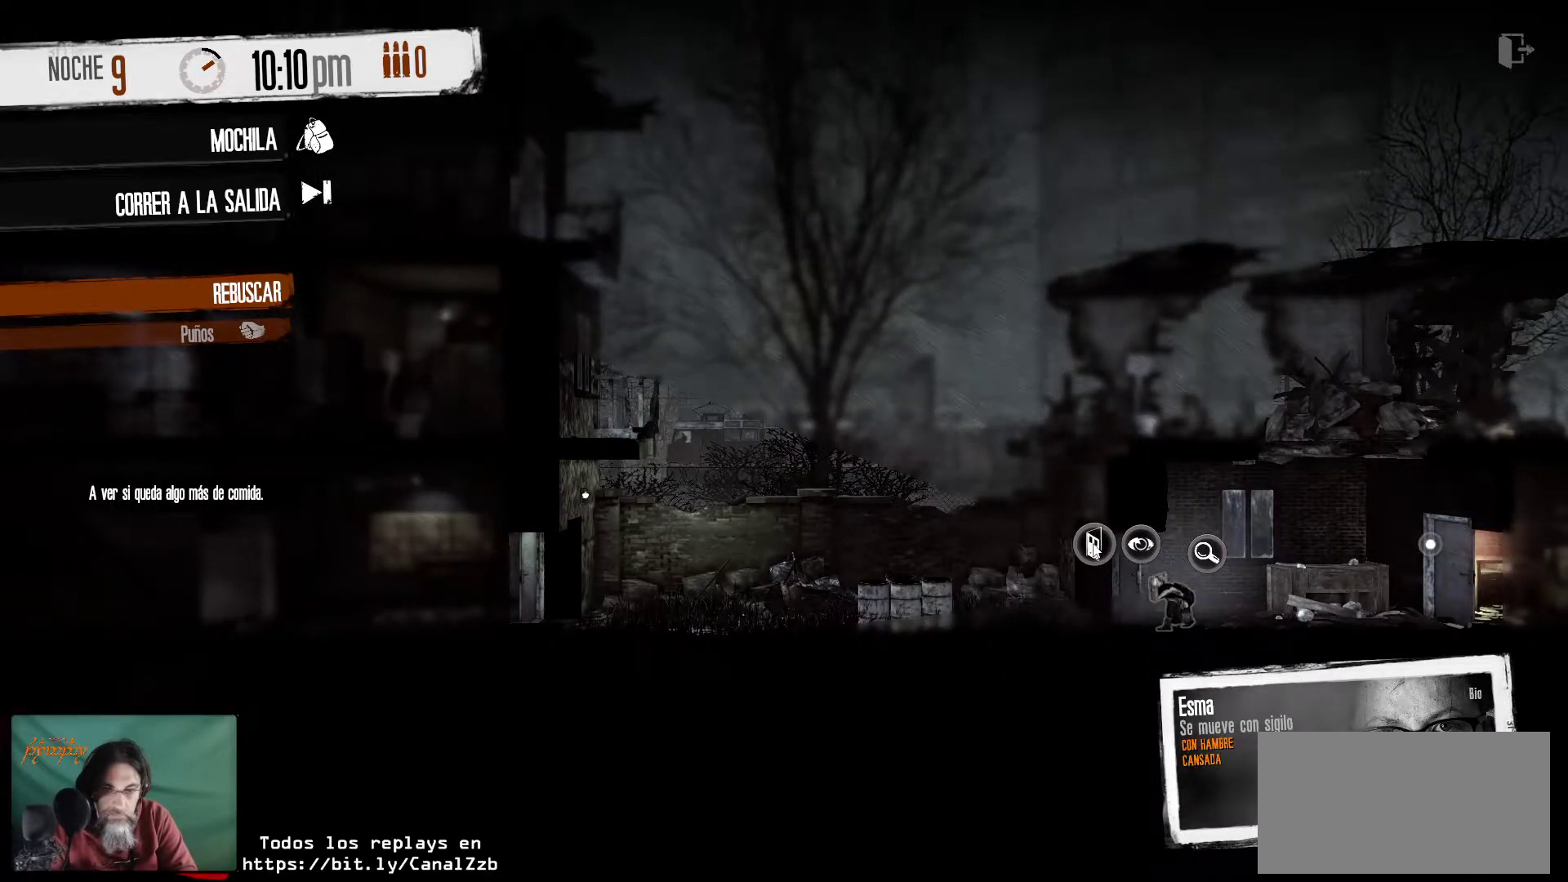
{"keys": [], "mouse": [], "mouse_move": "still", "events": [[117, "mouse_left", "up"]]}
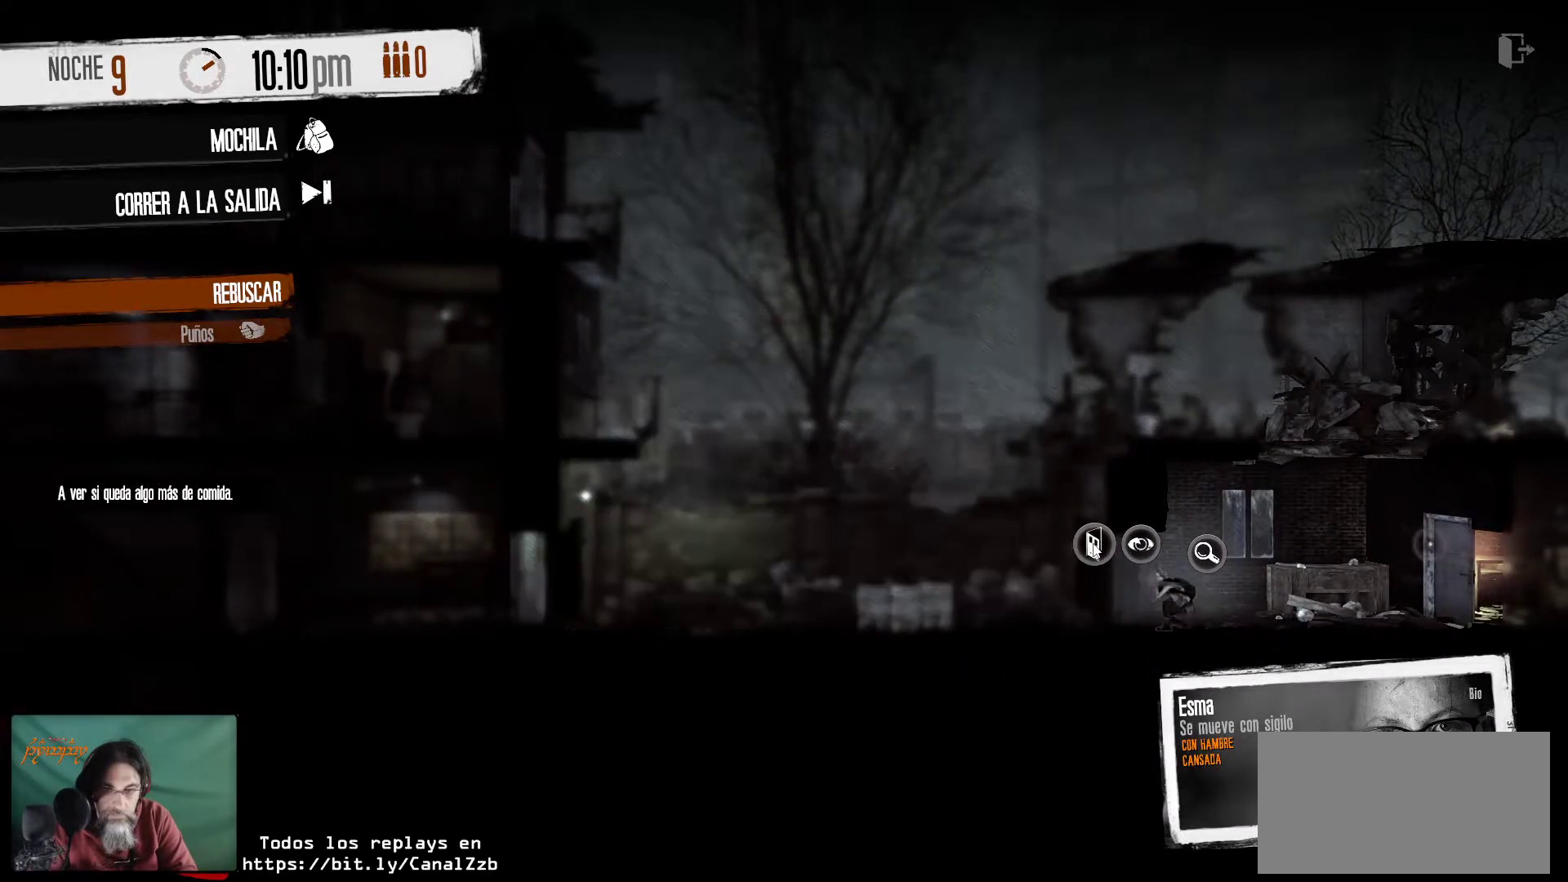
{"keys": [], "mouse": [], "mouse_move": "right", "events": []}
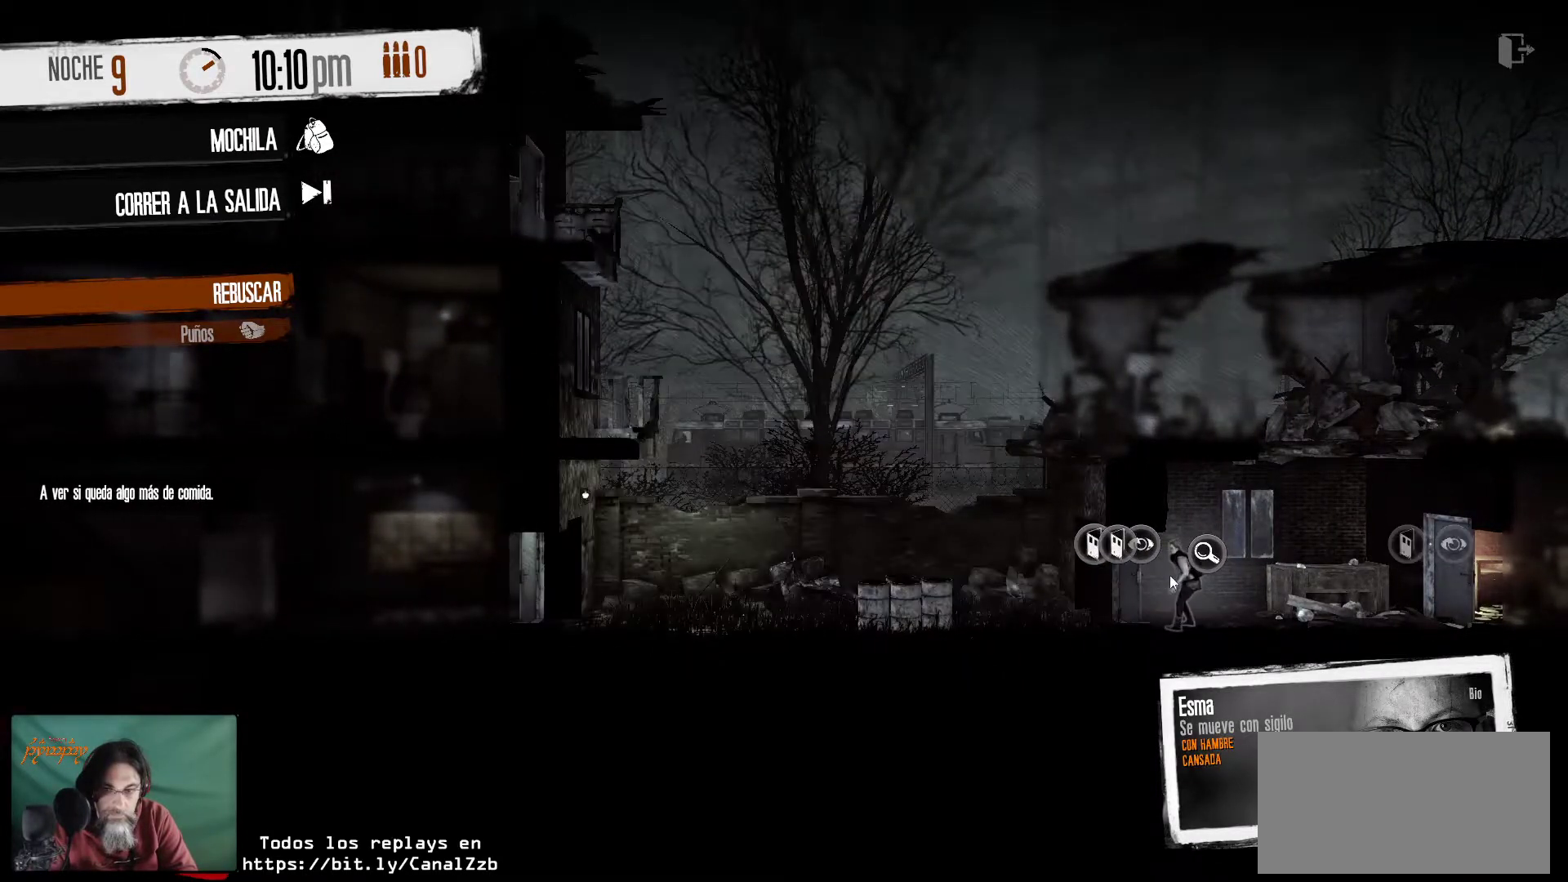
{"keys": [], "mouse": [], "mouse_move": "still", "events": []}
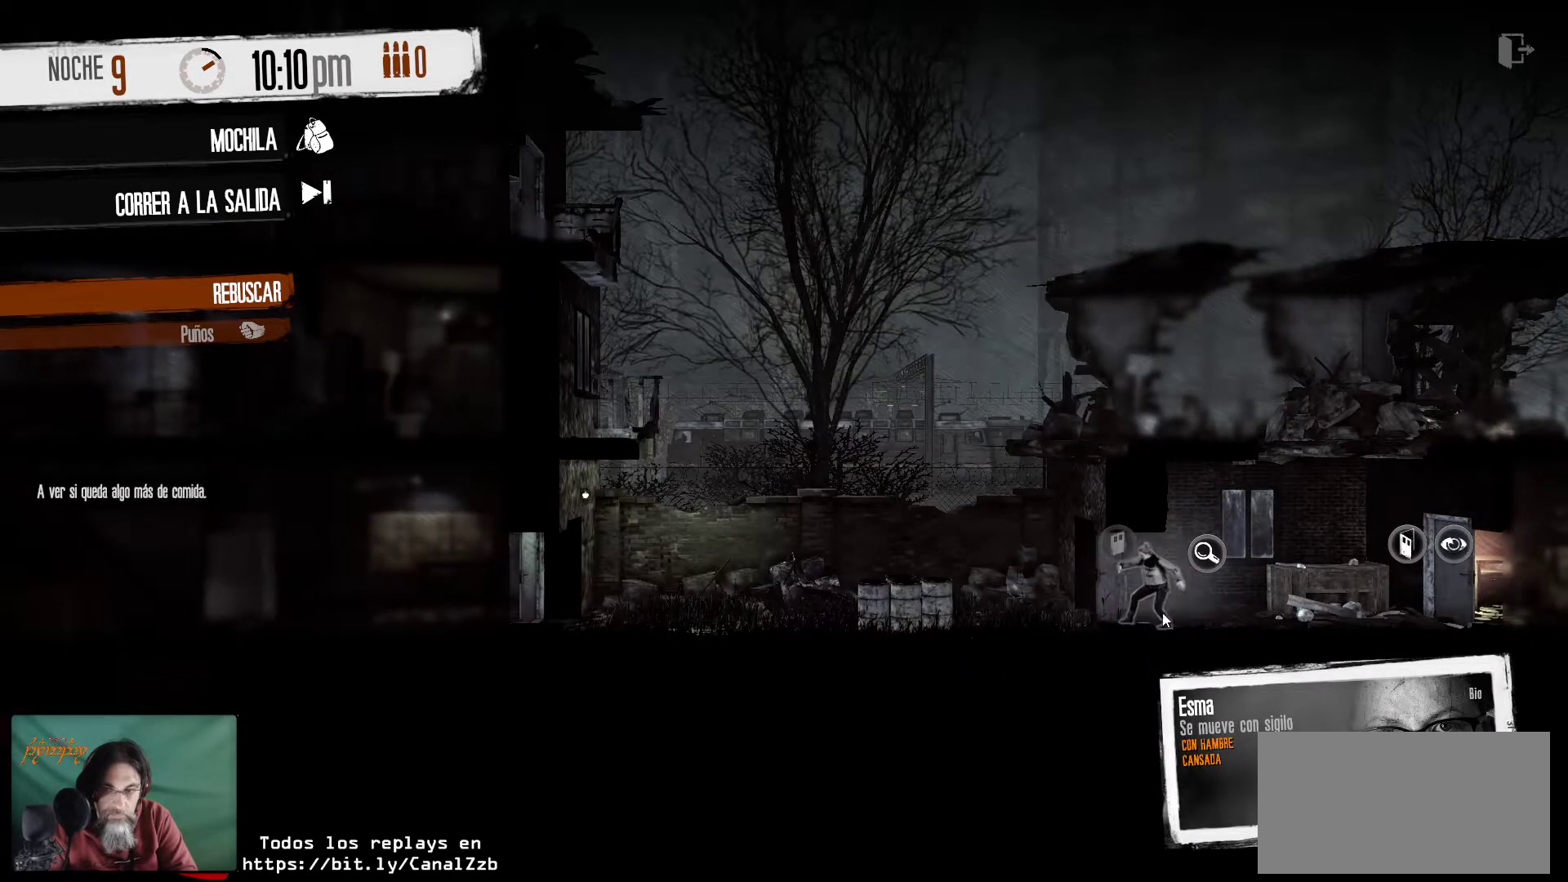
{"keys": [], "mouse": [], "mouse_move": "left", "events": []}
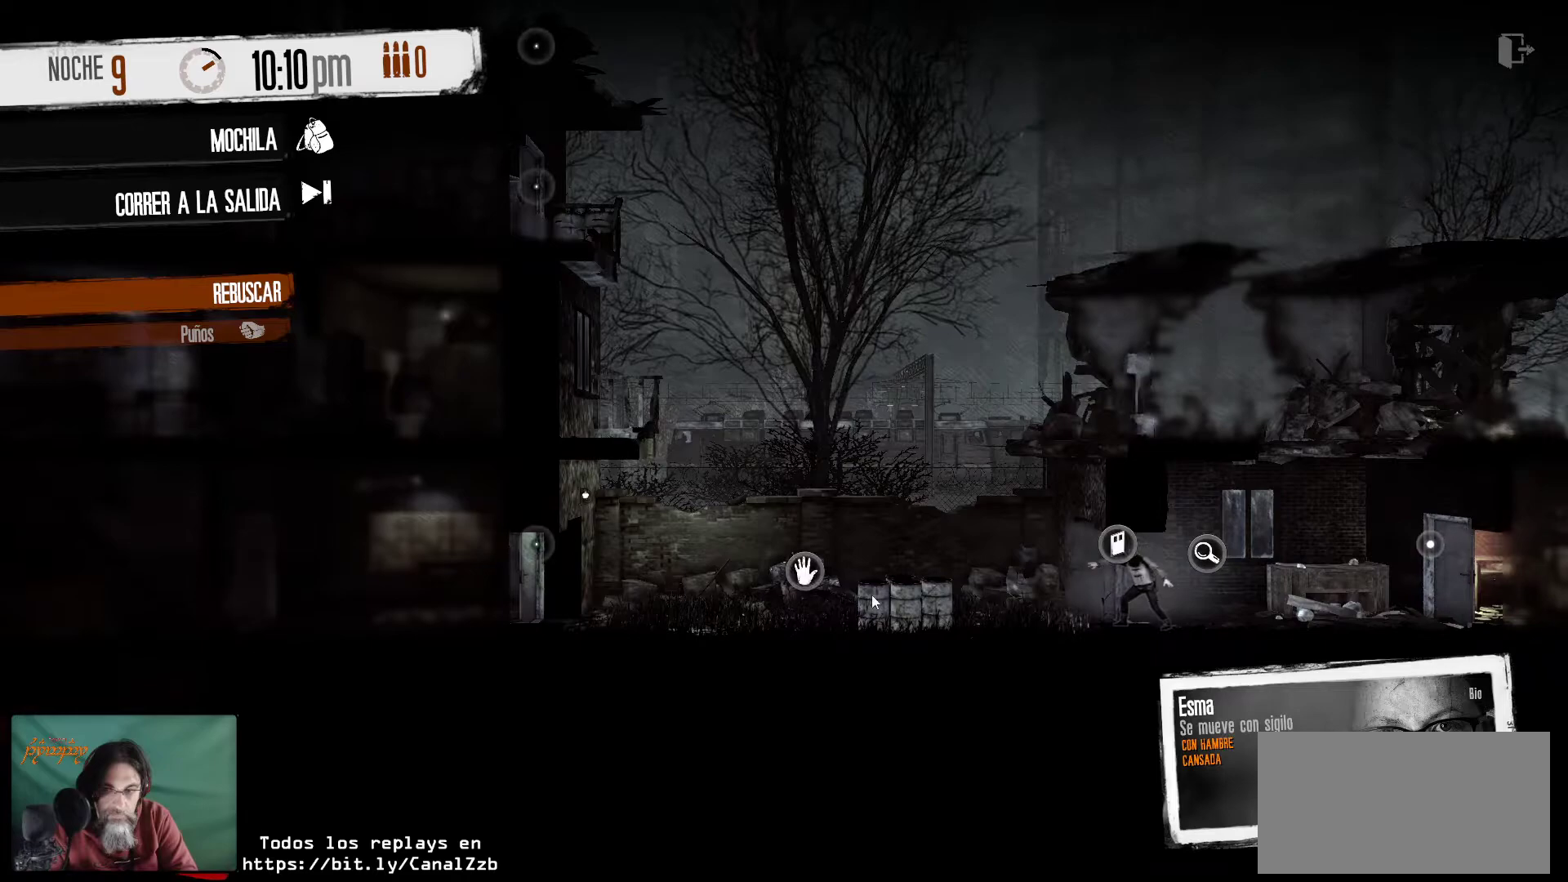
{"keys": [], "mouse": [], "mouse_move": "still", "events": []}
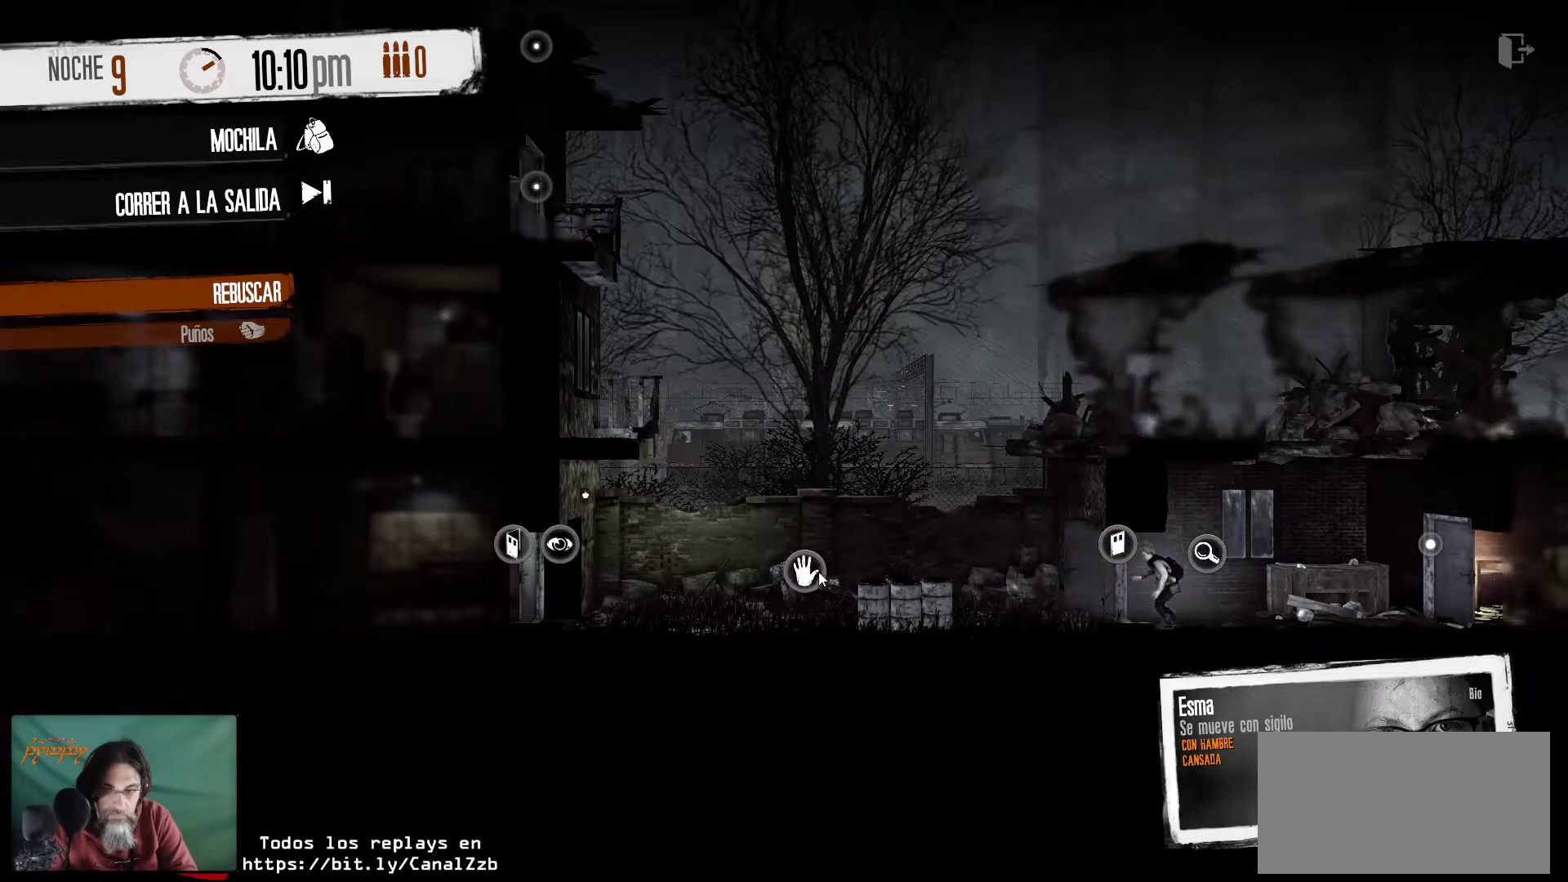
{"keys": [], "mouse": [], "mouse_move": "still", "events": [[17, "mouse_left", "down"], [150, "mouse_left", "up"]]}
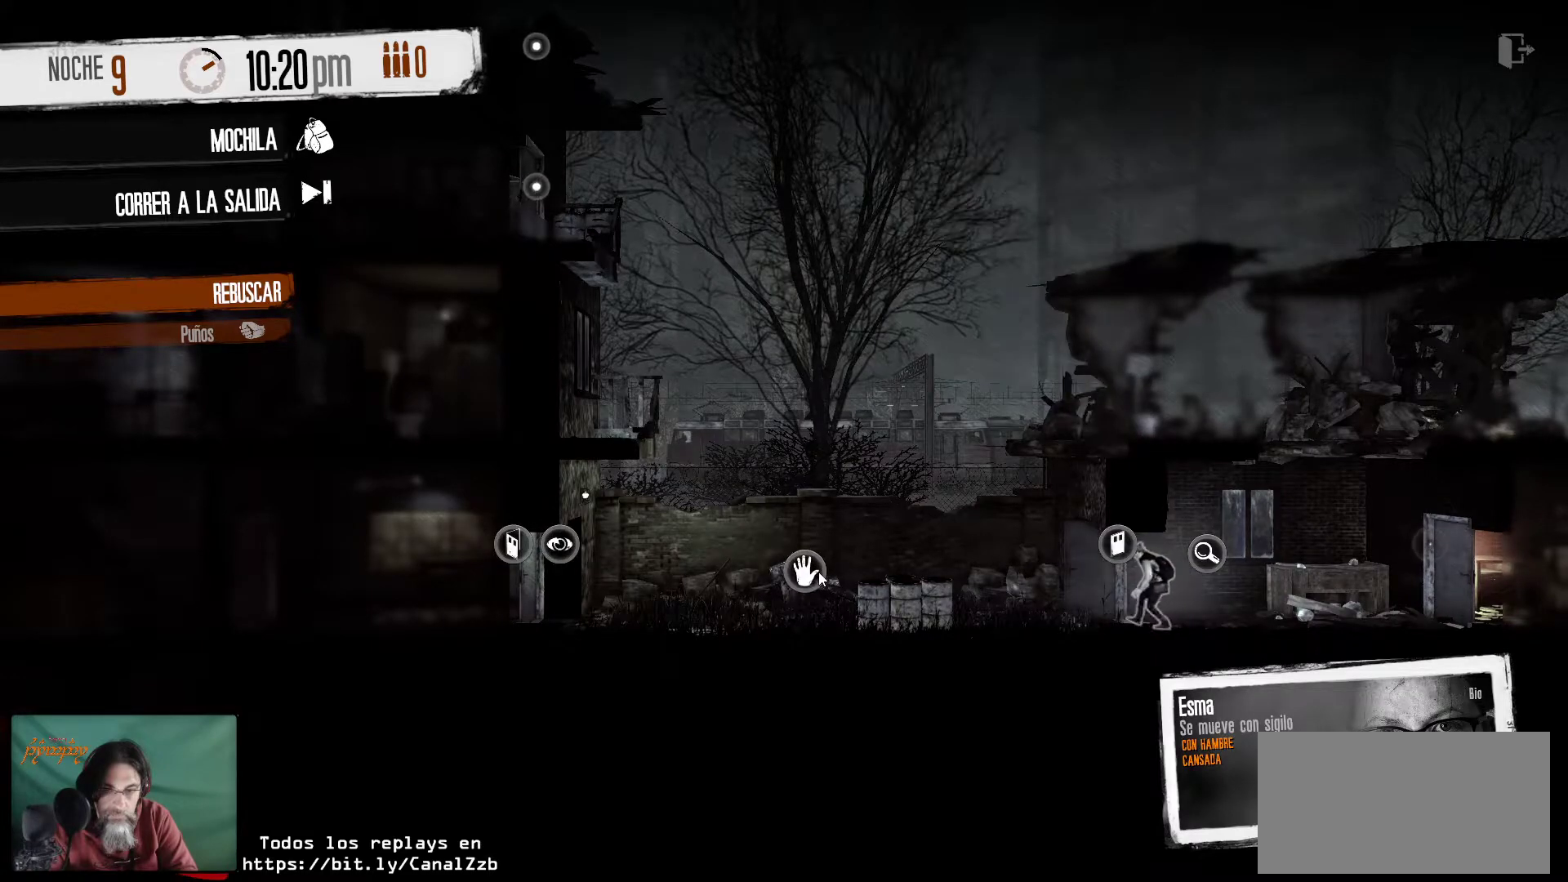
{"keys": [], "mouse": [], "mouse_move": "still", "events": []}
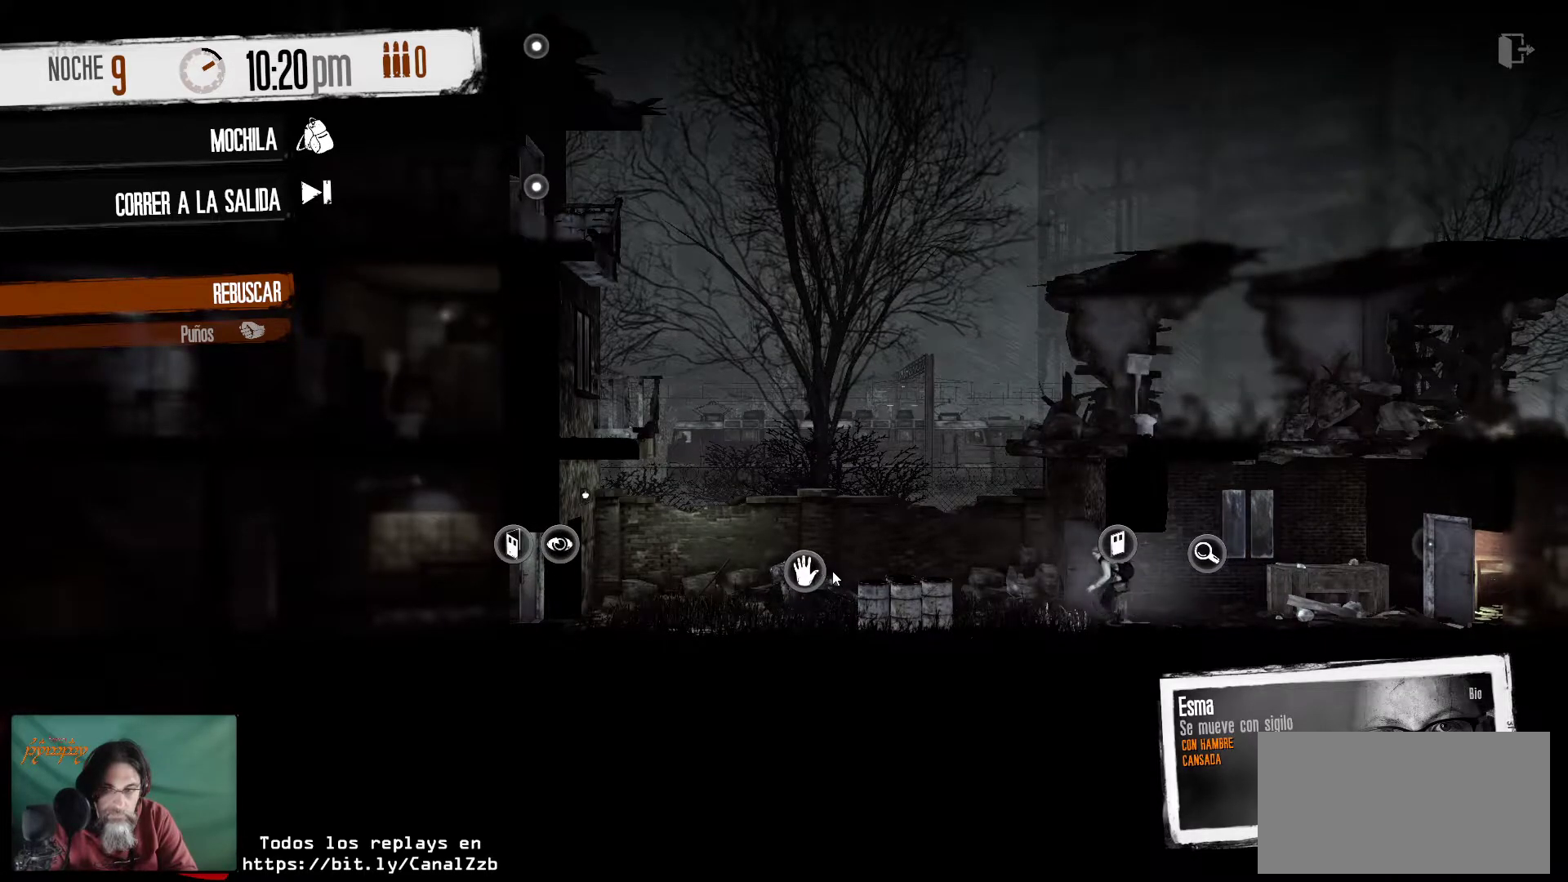
{"keys": [], "mouse": [], "mouse_move": "left", "events": []}